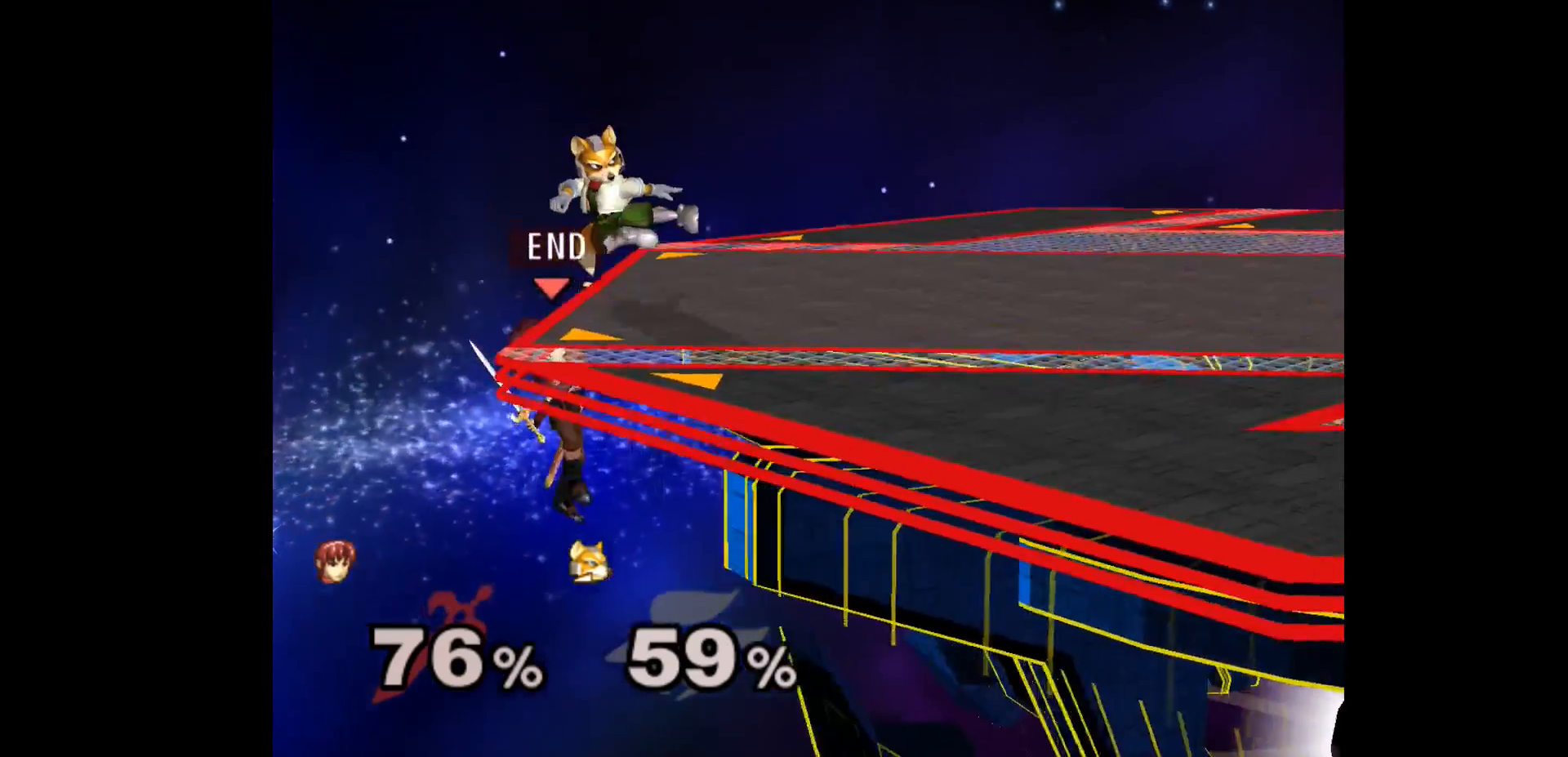
Gameplay with a controller (Nintendo layout); each line is a JSON object with the inputs held at the frame after it. "events" lists button and stick changes between this image and that frame as [ms after this image, input, new state], when the widget could be followed in between. Not read: L3 R3 START right_stick.
{"buttons": [], "left_stick": "up-right", "events": [[167, "left_stick", "left"], [233, "left_stick", "up-right"], [317, "A", "down"], [350, "left_stick", "center"], [417, "A", "up"], [483, "left_stick", "up-right"]]}
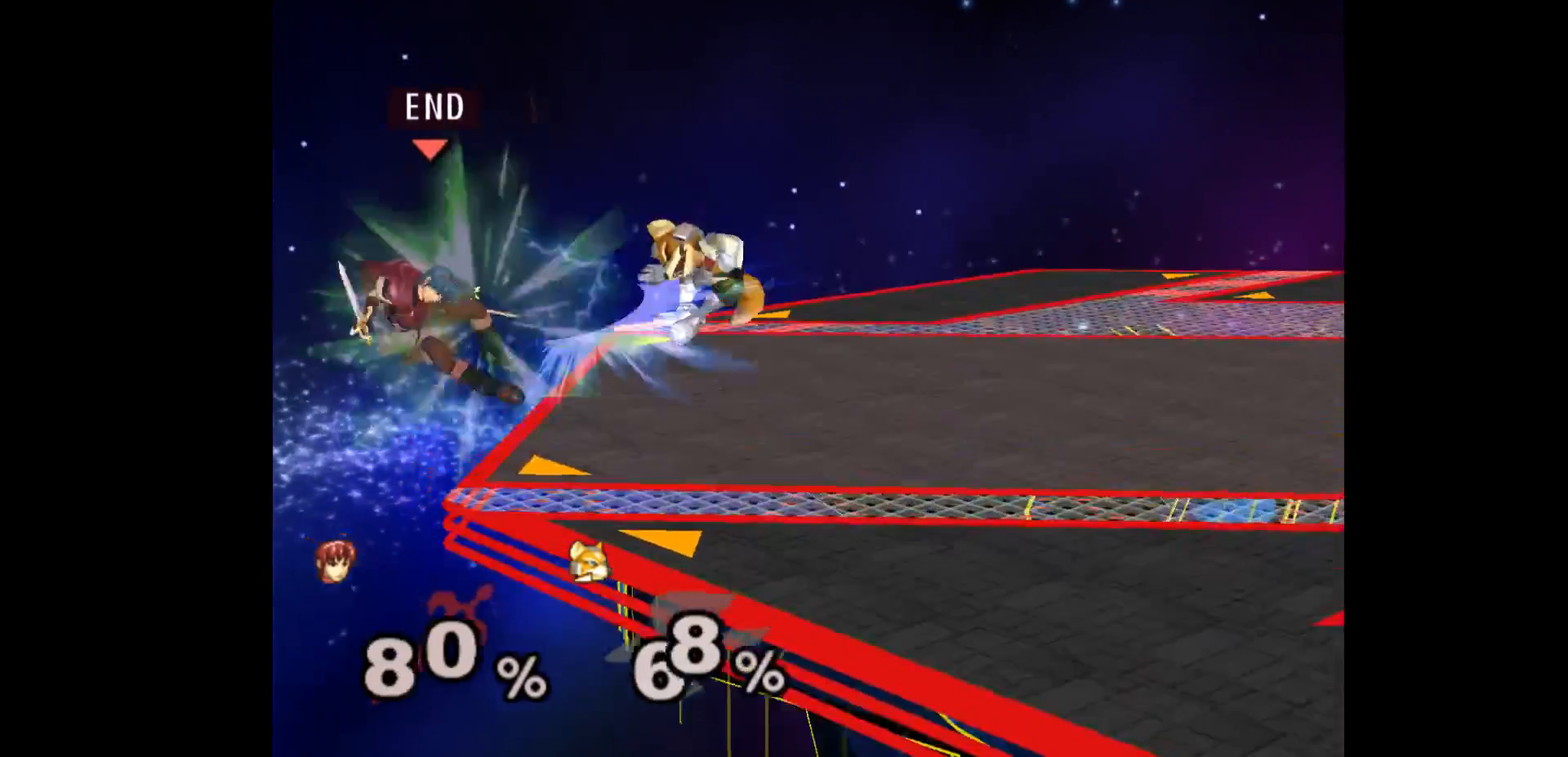
{"buttons": [], "left_stick": "center", "events": [[417, "left_stick", "center"]]}
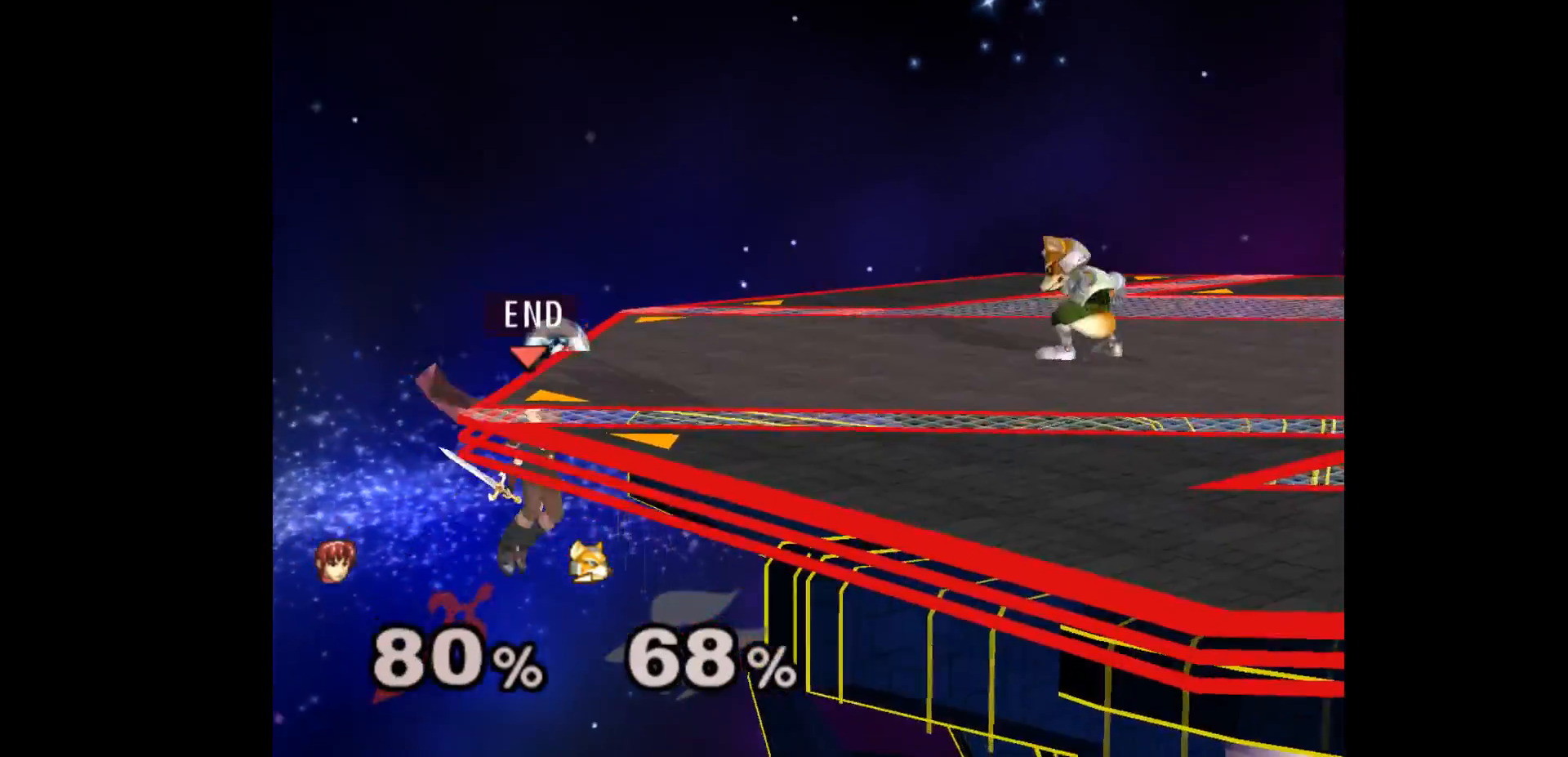
{"buttons": [], "left_stick": "up-right", "events": [[317, "left_stick", "down-left"], [383, "left_stick", "up-right"]]}
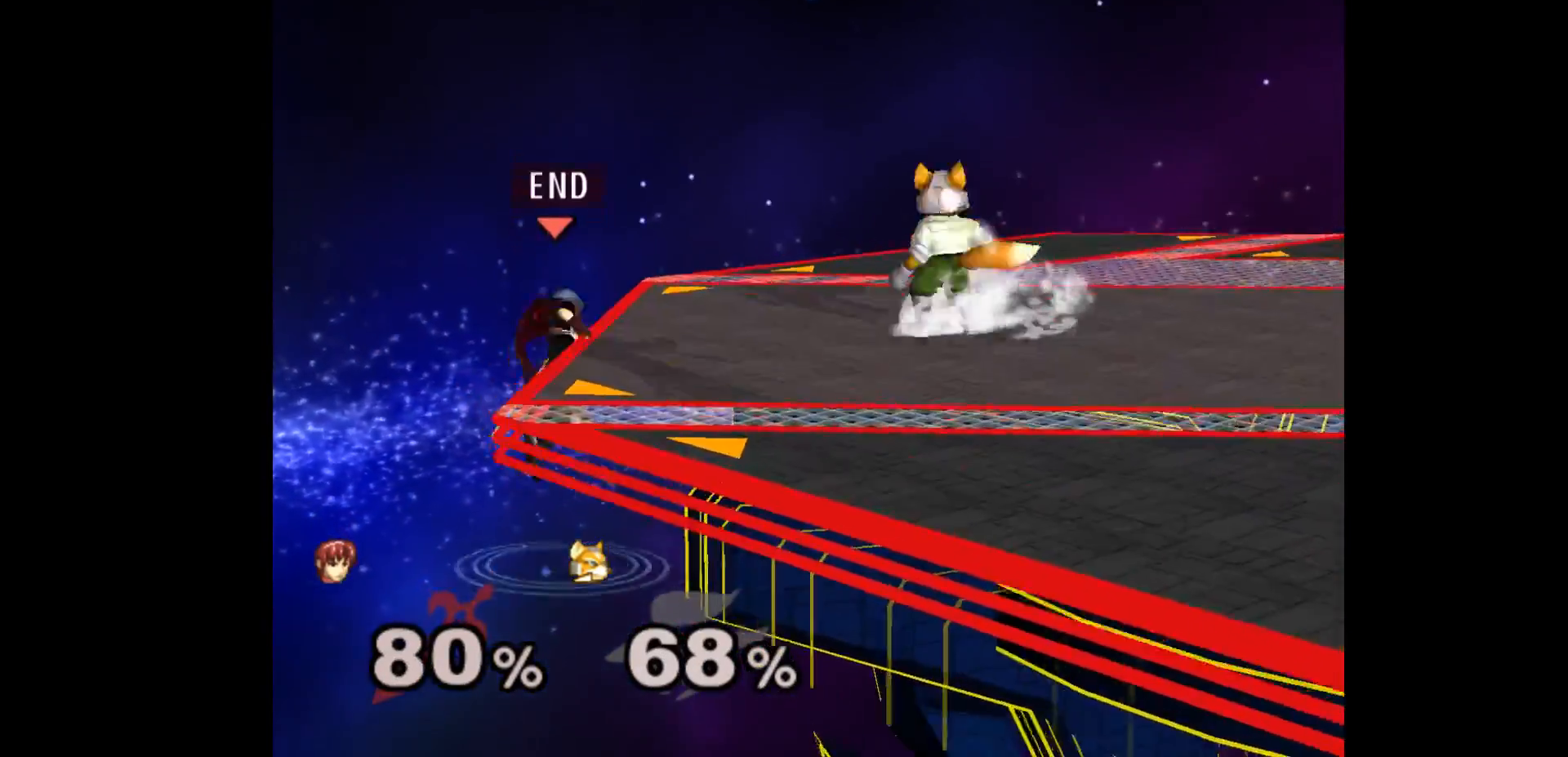
{"buttons": [], "left_stick": "down-right", "events": [[33, "A", "down"], [133, "A", "up"], [317, "left_stick", "down-right"], [333, "Z", "down"], [483, "Z", "up"]]}
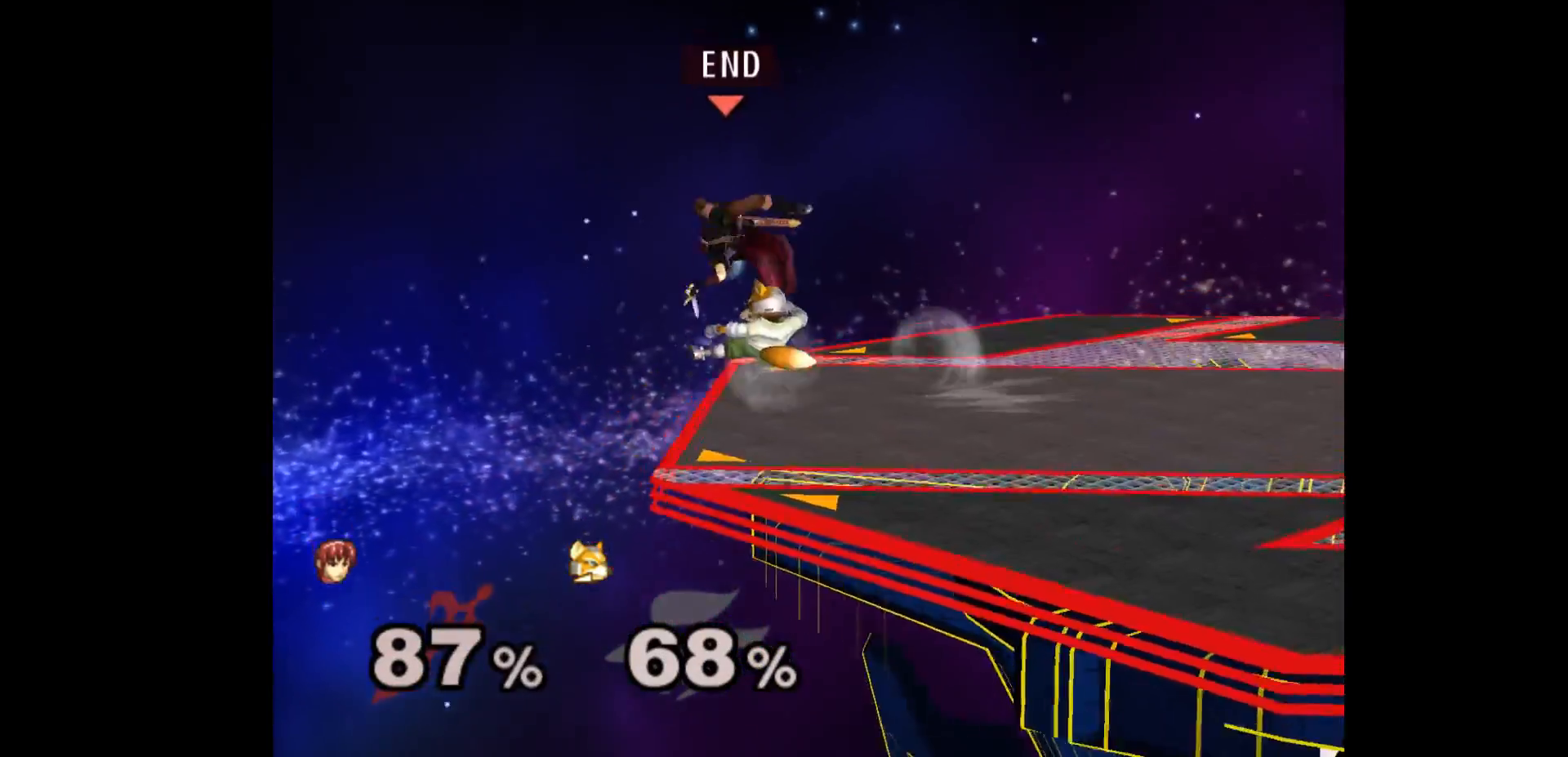
{"buttons": [], "left_stick": "left", "events": [[167, "left_stick", "center"], [217, "left_stick", "left"]]}
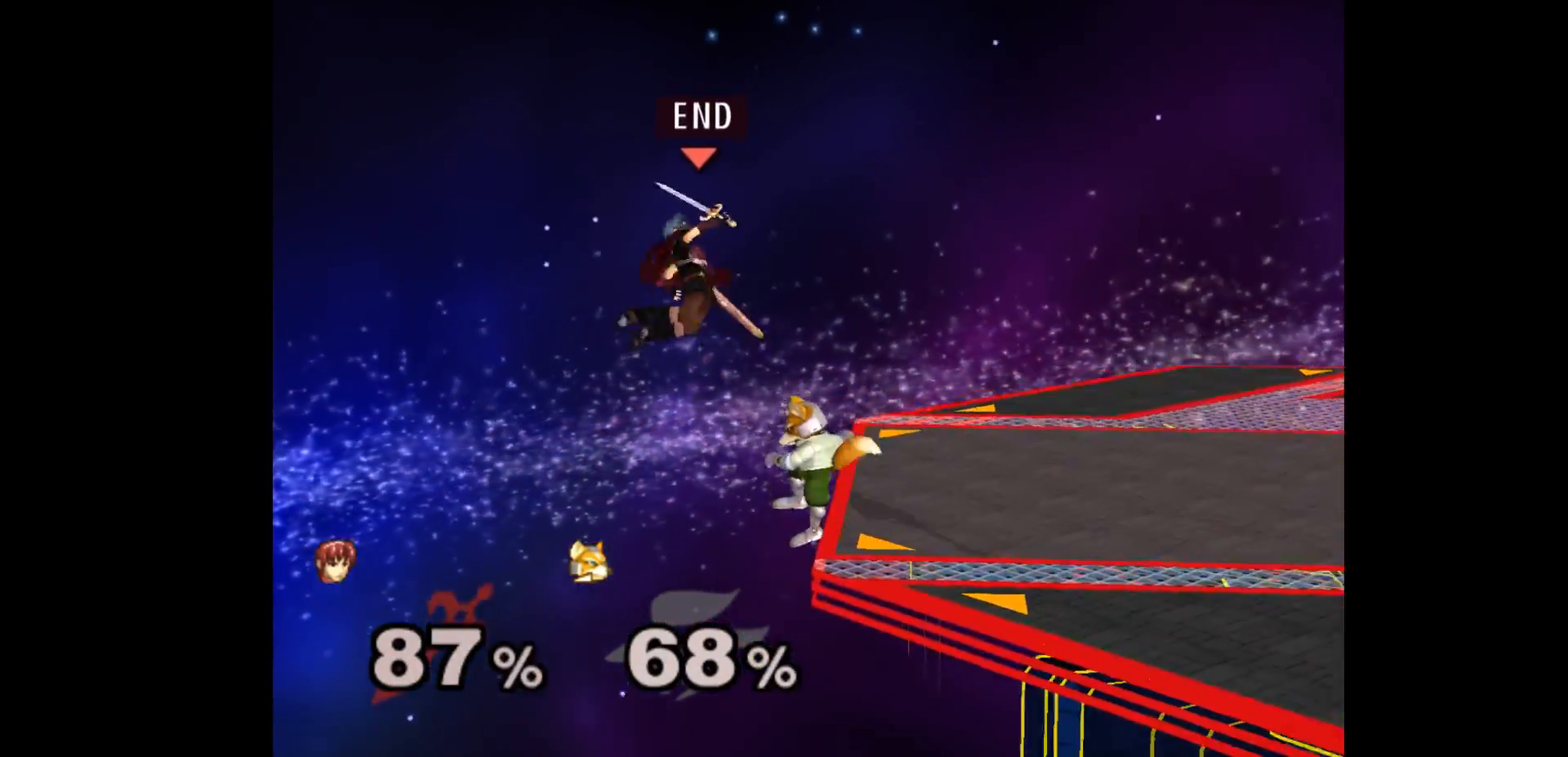
{"buttons": [], "left_stick": "left", "events": [[117, "left_stick", "right"], [300, "B", "down"], [450, "B", "up"], [500, "left_stick", "left"]]}
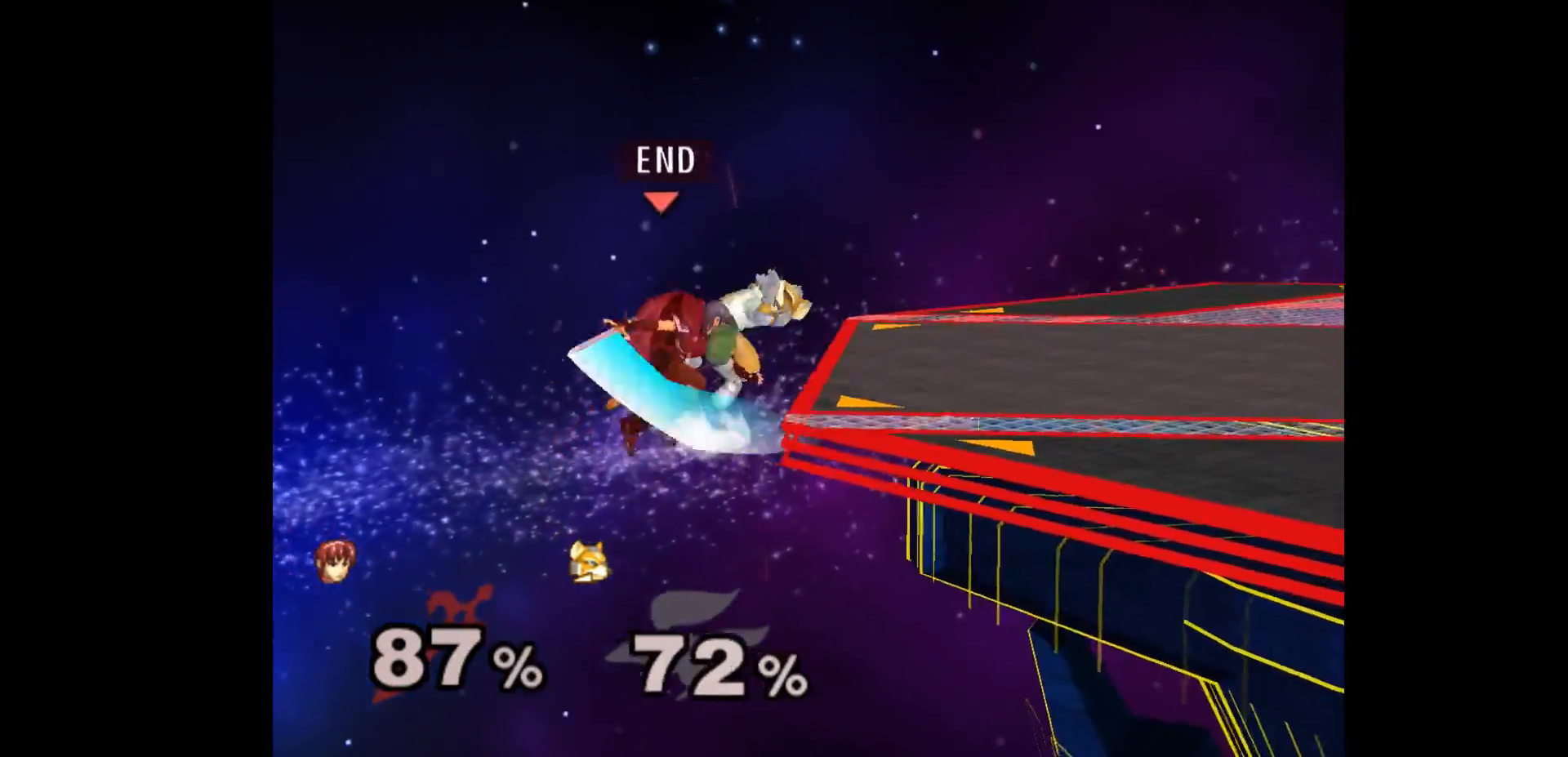
{"buttons": [], "left_stick": "center", "events": [[167, "left_stick", "up-right"], [417, "left_stick", "center"]]}
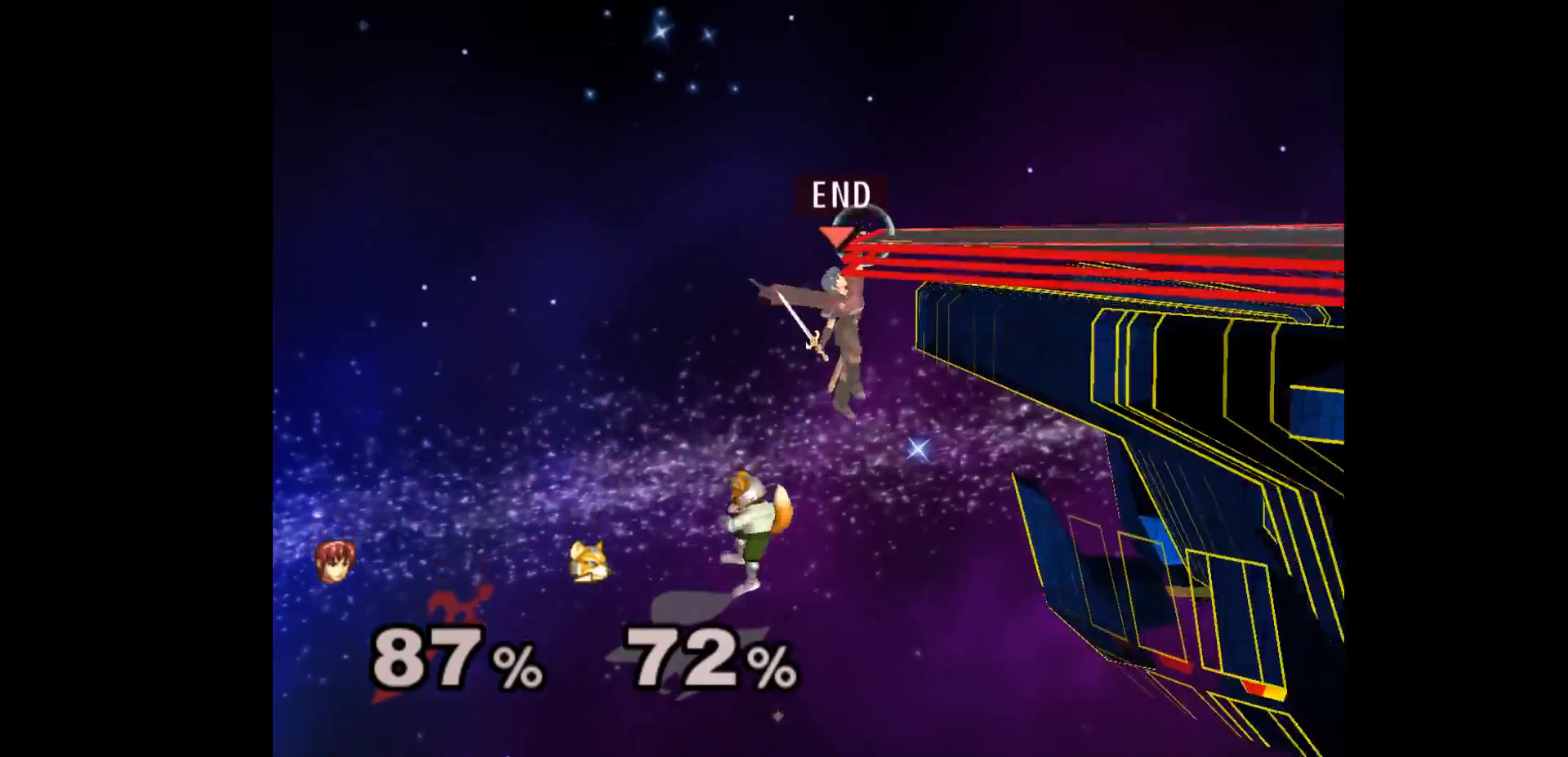
{"buttons": [], "left_stick": "center", "events": []}
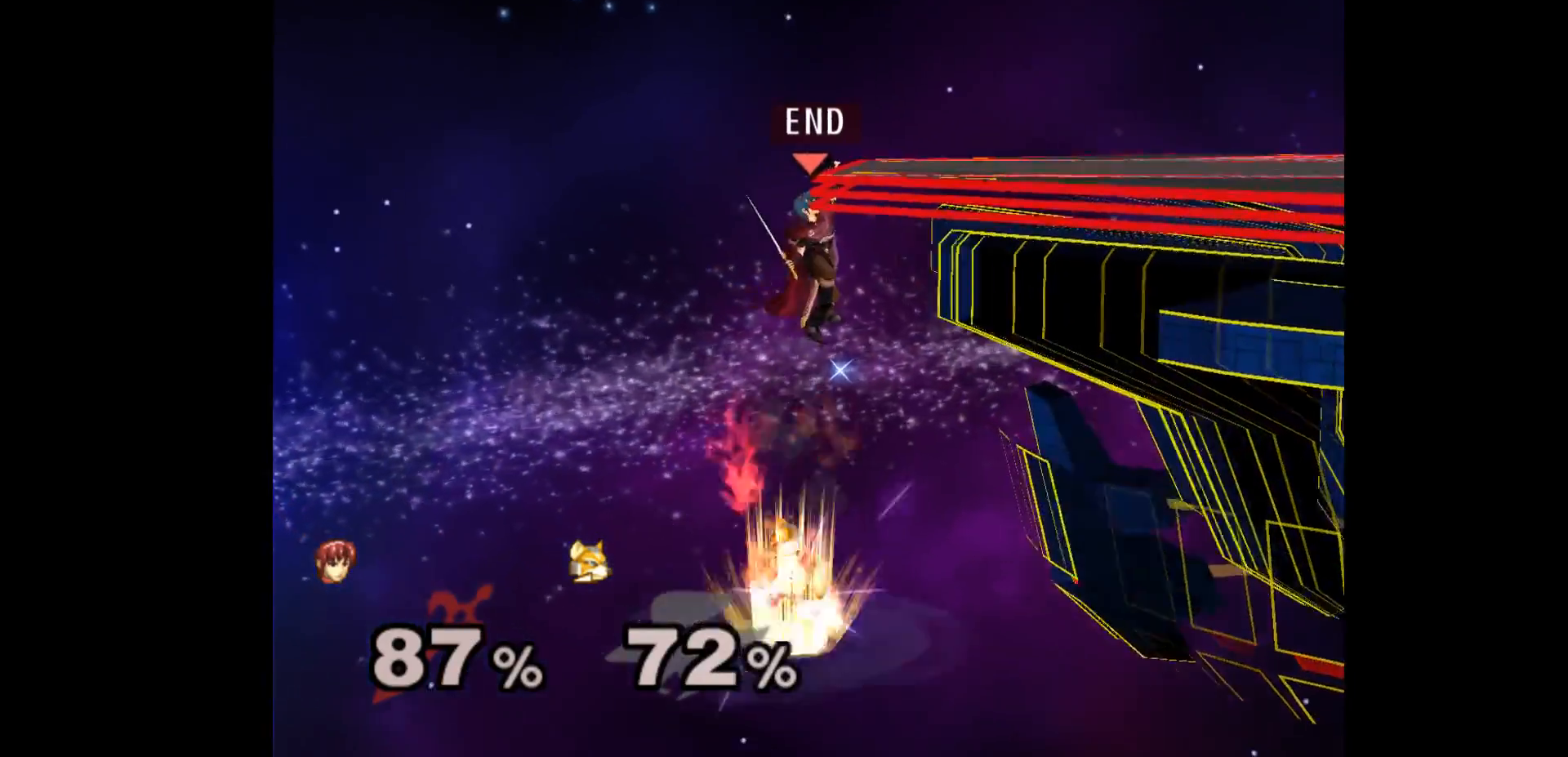
{"buttons": [], "left_stick": "right", "events": [[150, "left_stick", "down"], [250, "A", "down"], [350, "left_stick", "right"], [367, "A", "up"]]}
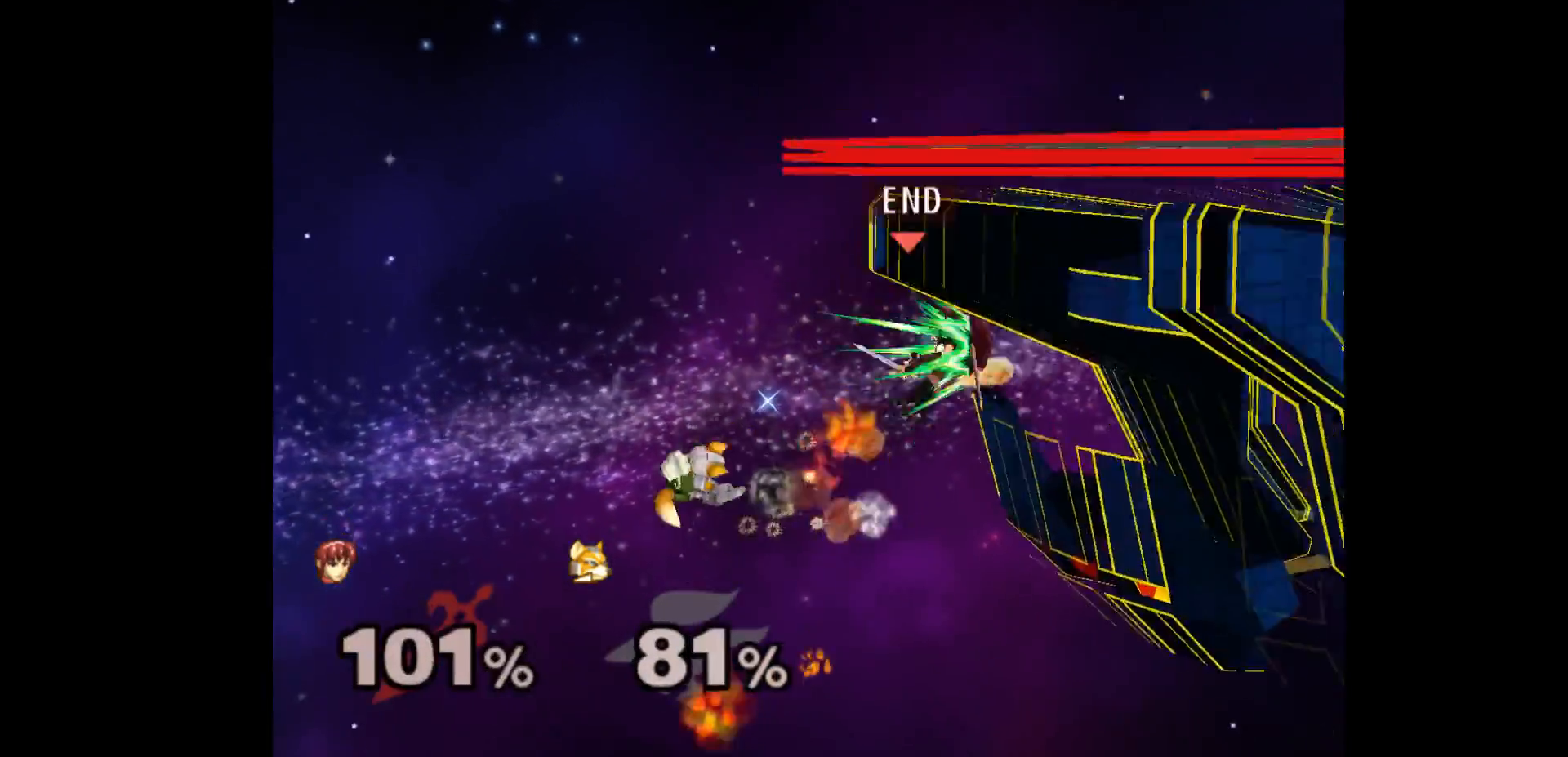
{"buttons": [], "left_stick": "center", "events": [[17, "Z", "down"], [33, "left_stick", "down"], [133, "left_stick", "down-left"], [183, "Z", "up"], [350, "left_stick", "center"]]}
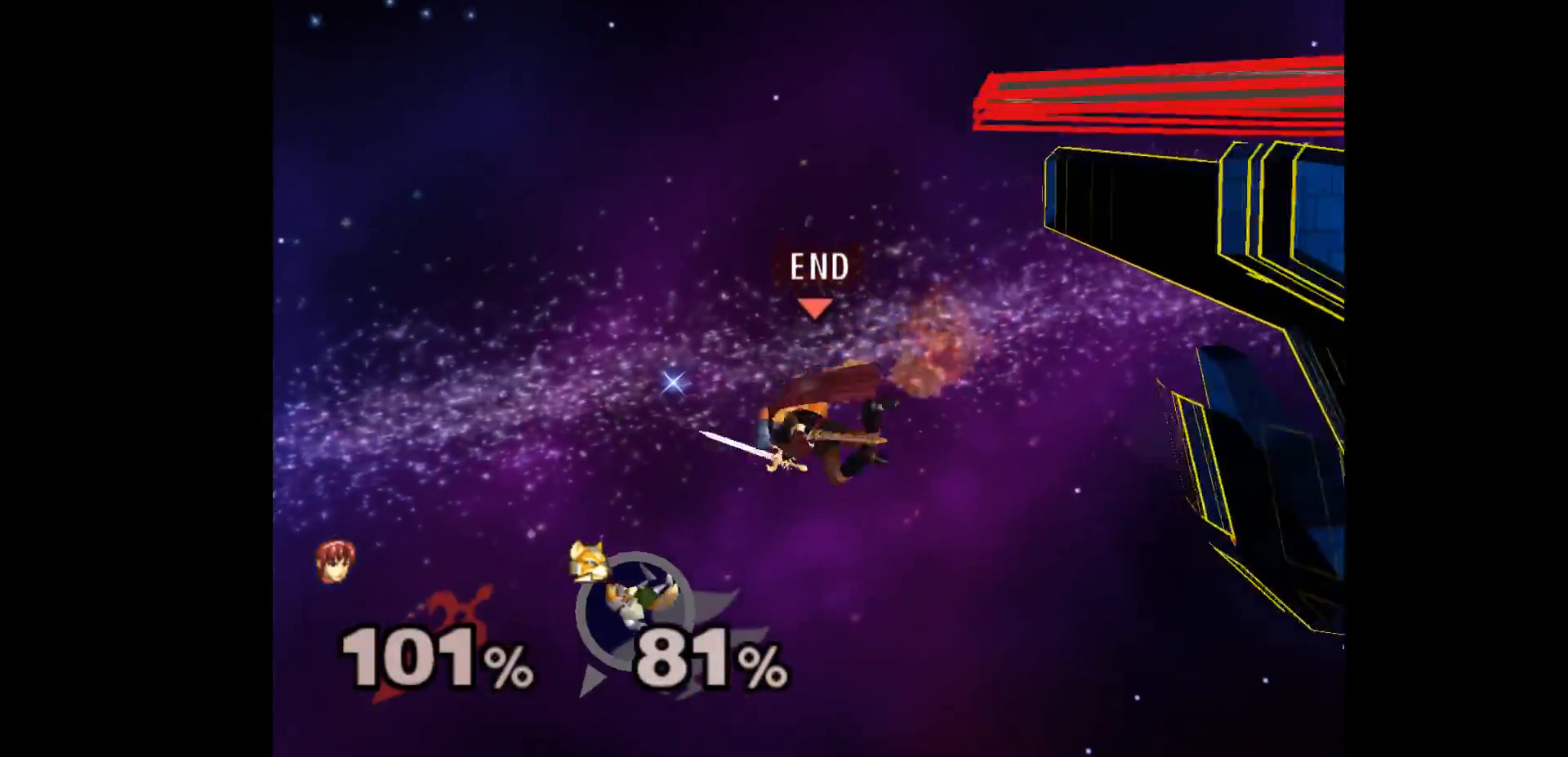
{"buttons": [], "left_stick": "up-right", "events": [[117, "left_stick", "up"], [233, "left_stick", "center"], [317, "left_stick", "up-right"], [450, "left_stick", "center"], [500, "left_stick", "up-right"]]}
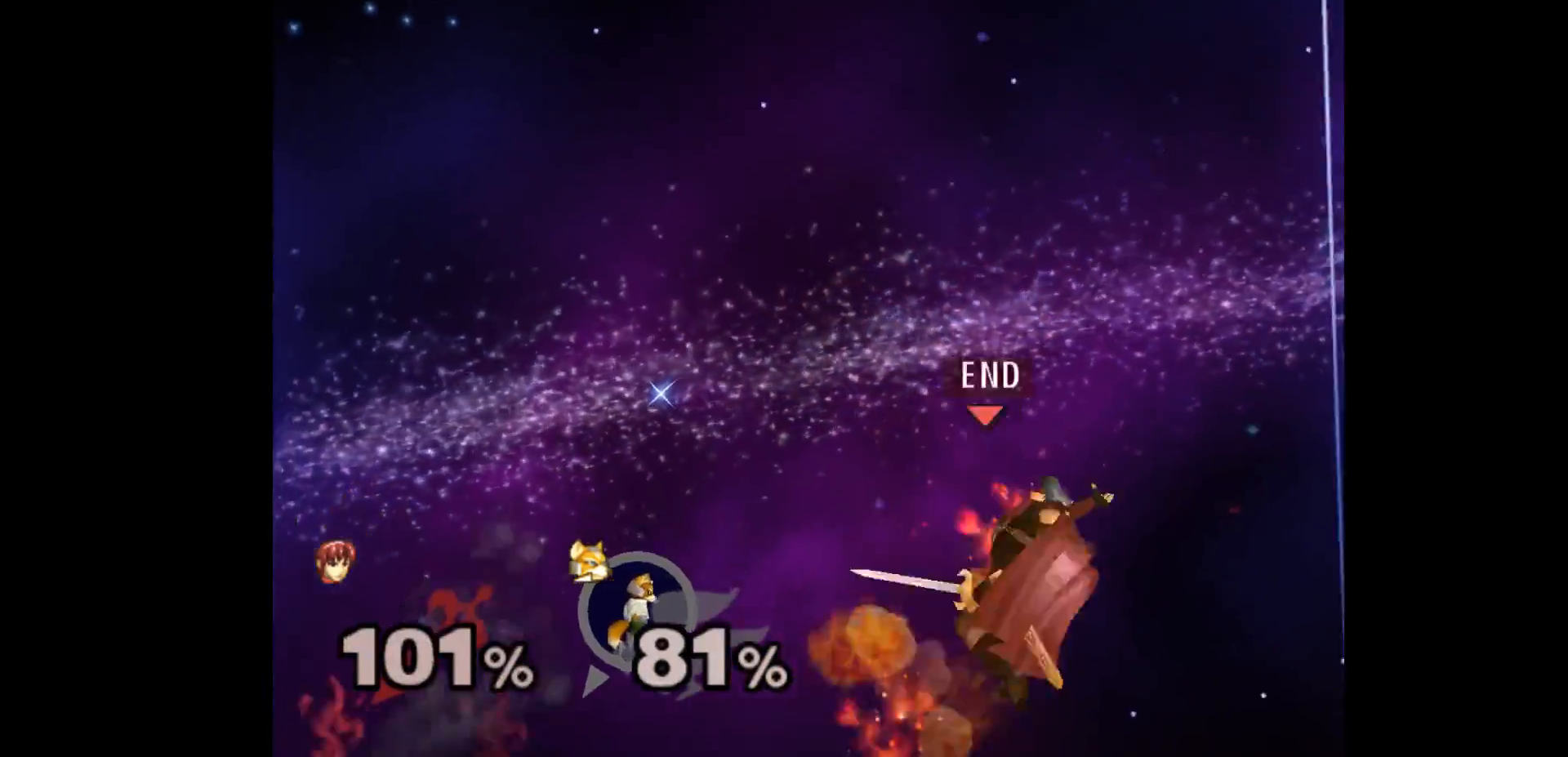
{"buttons": [], "left_stick": "up-right", "events": [[17, "left_stick", "up"], [233, "left_stick", "up-right"], [350, "B", "down"], [450, "B", "up"]]}
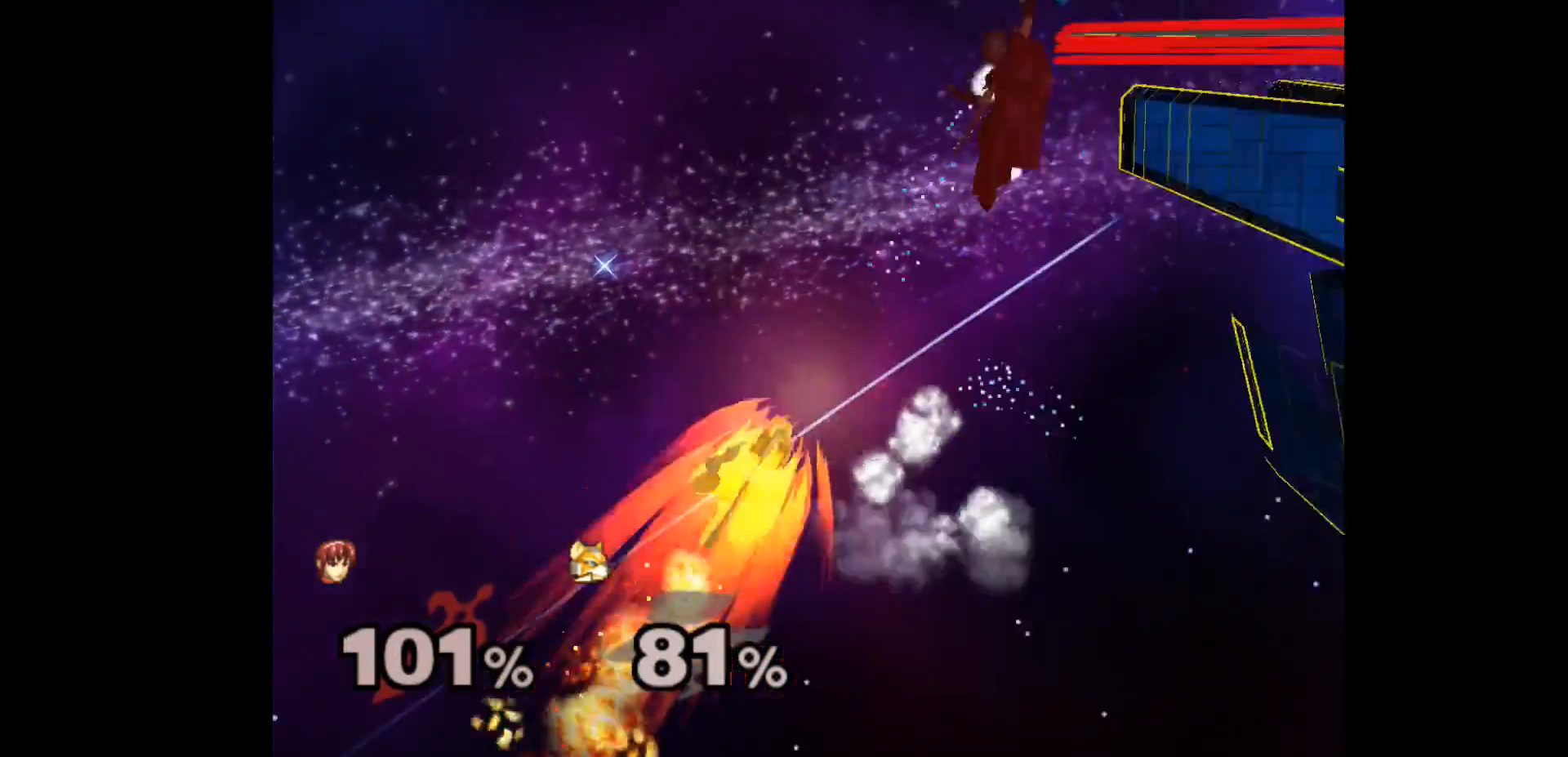
{"buttons": [], "left_stick": "center", "events": [[83, "left_stick", "left"], [350, "left_stick", "center"]]}
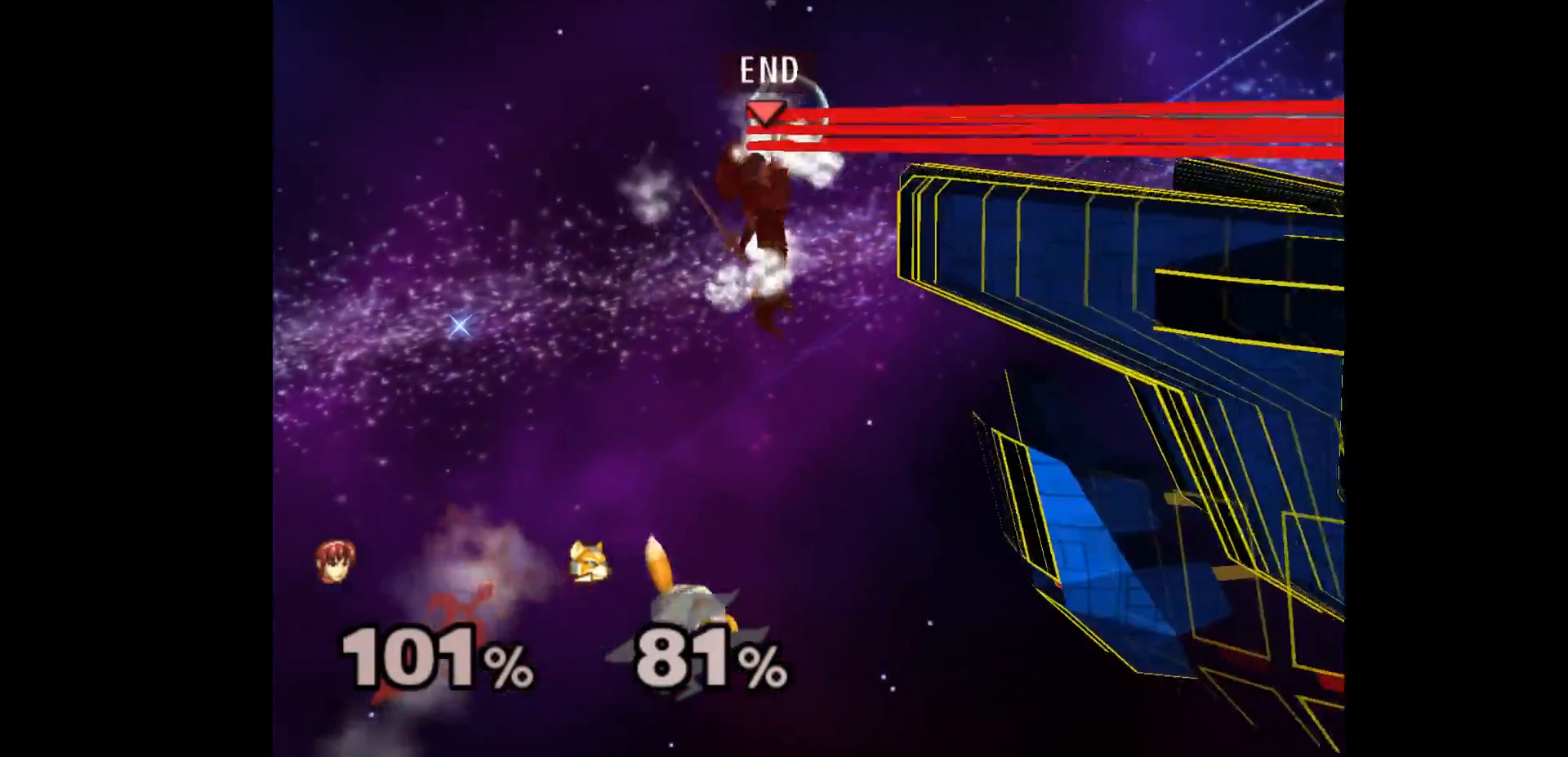
{"buttons": [], "left_stick": "center", "events": []}
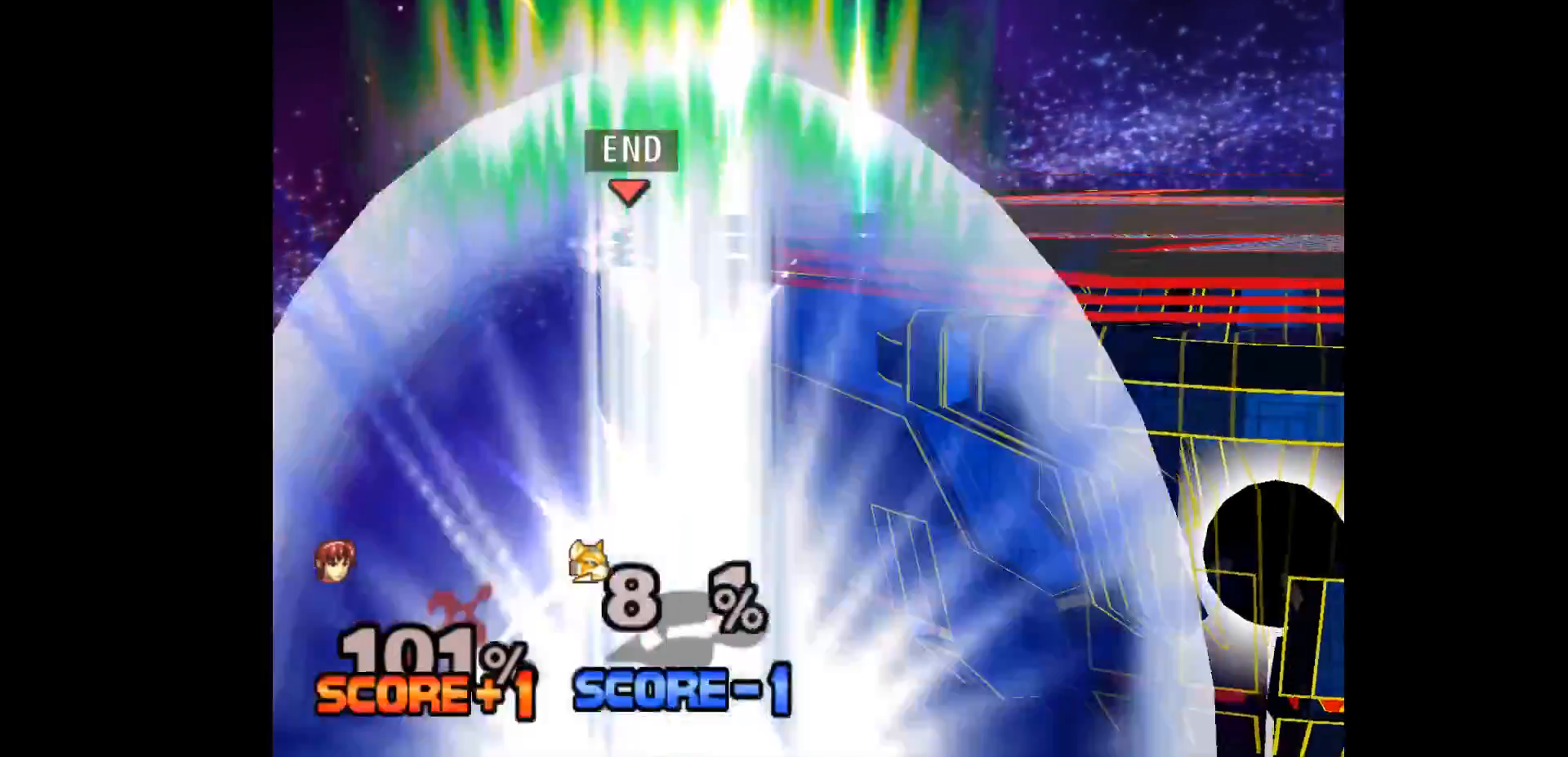
{"buttons": [], "left_stick": "center", "events": []}
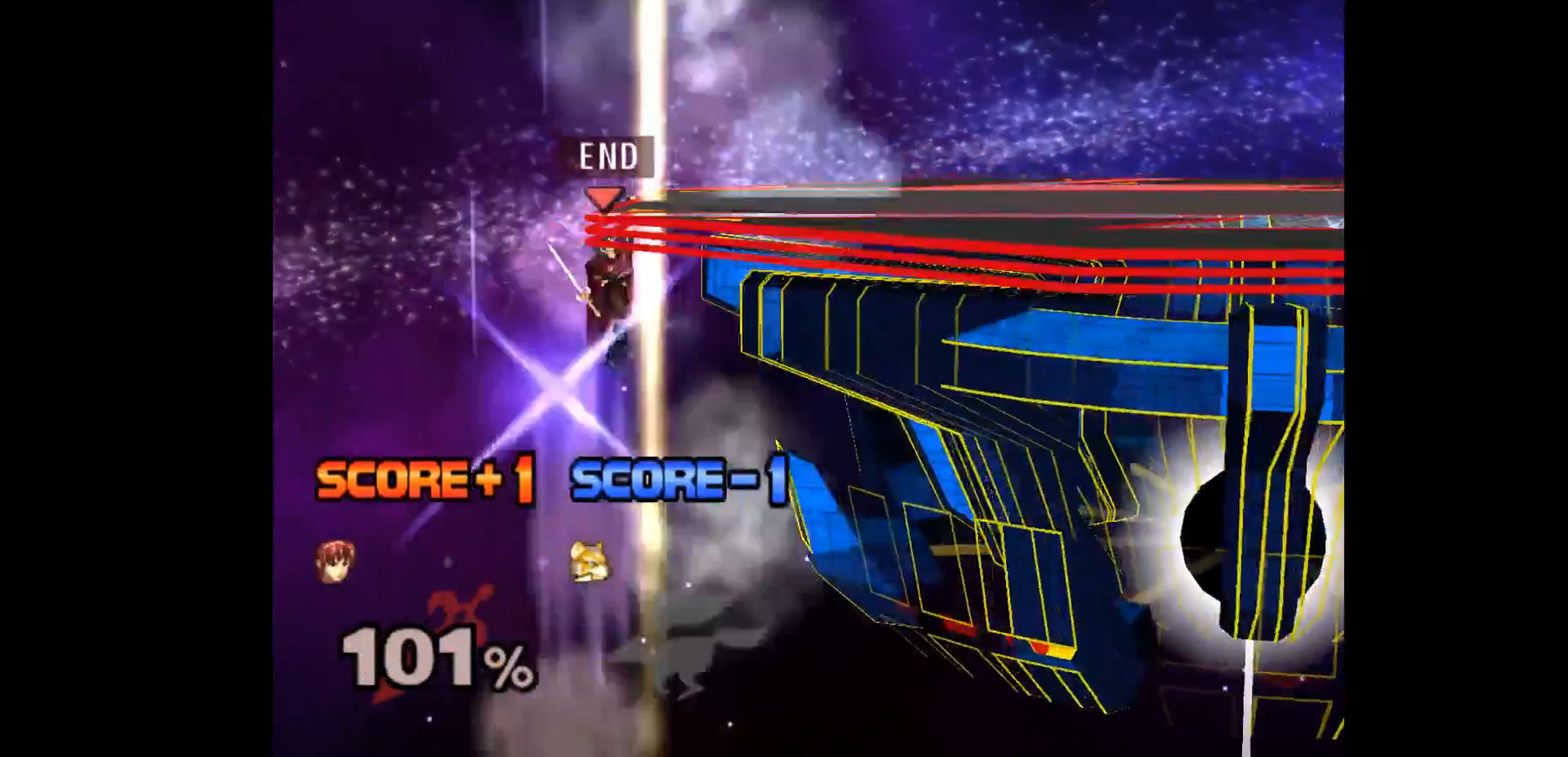
{"buttons": [], "left_stick": "center", "events": []}
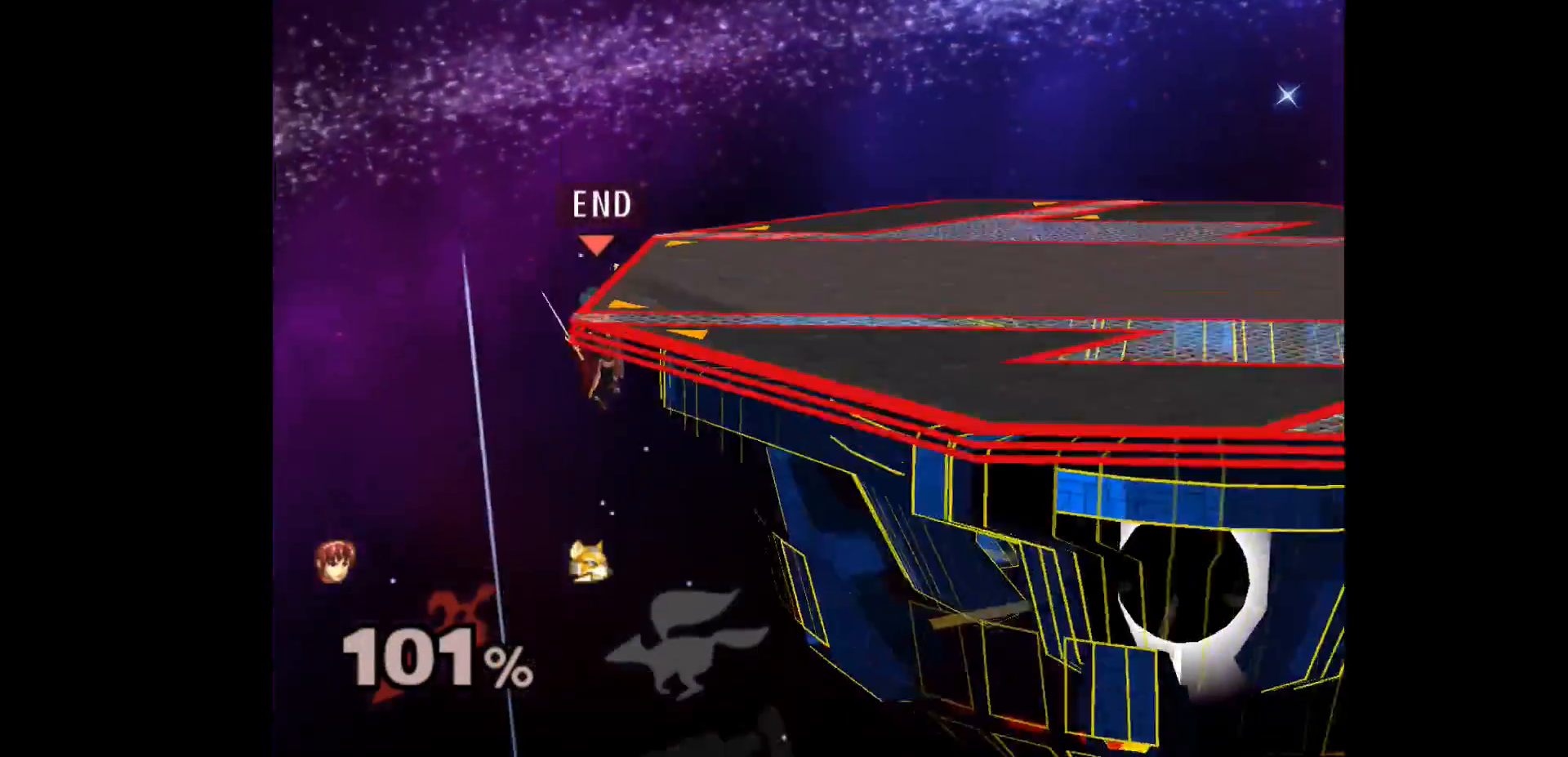
{"buttons": [], "left_stick": "center", "events": []}
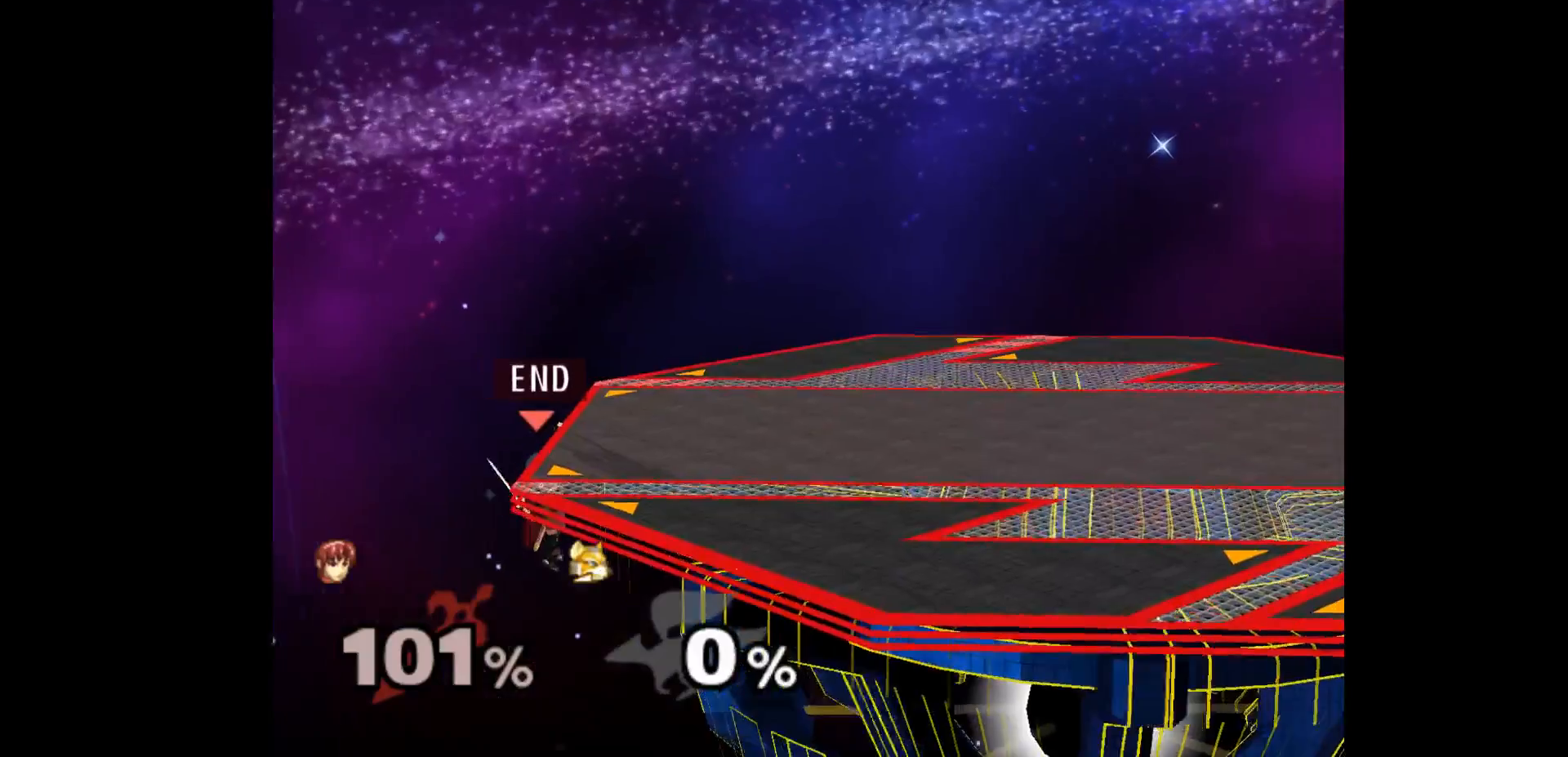
{"buttons": [], "left_stick": "center", "events": []}
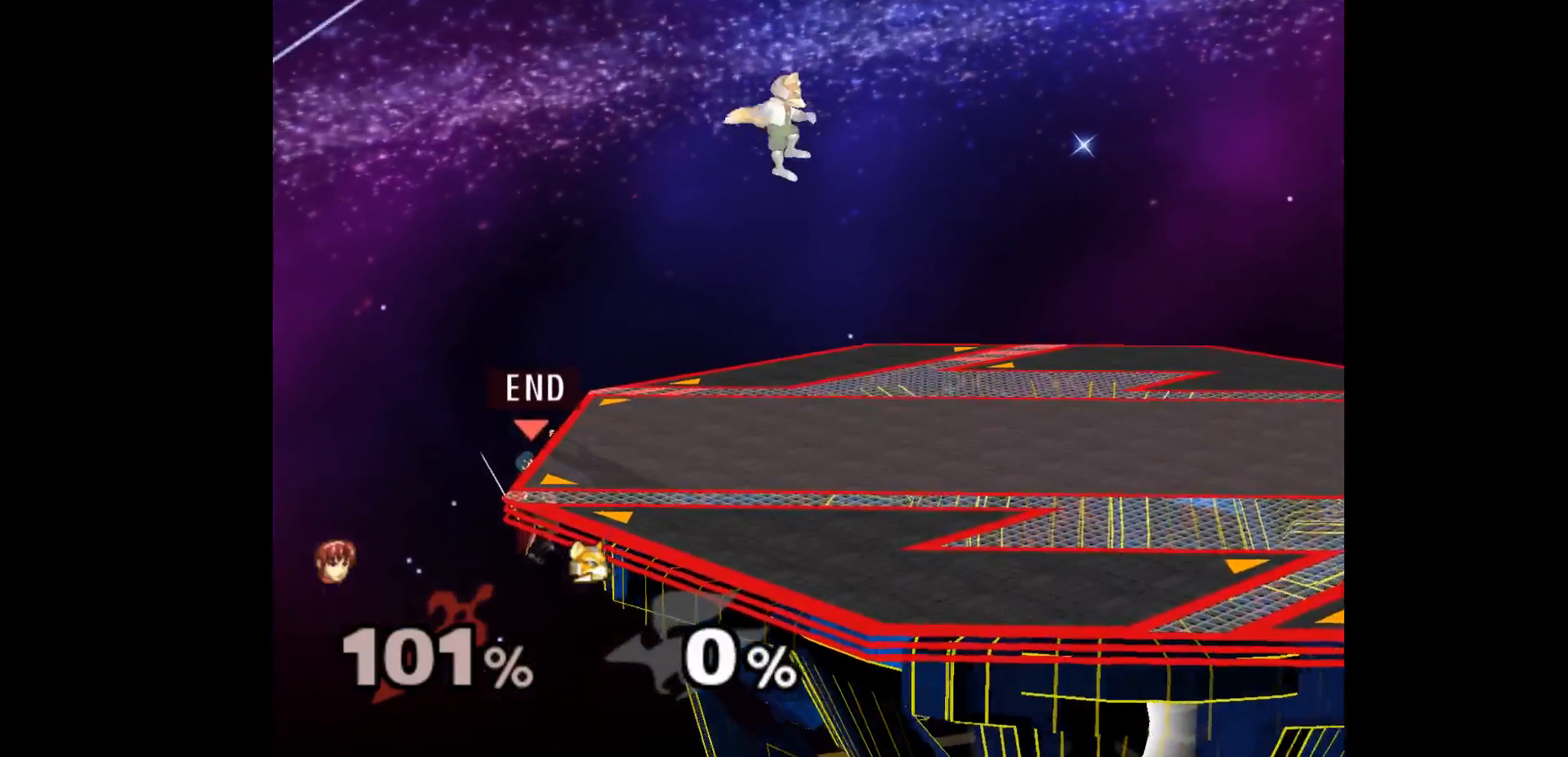
{"buttons": [], "left_stick": "center", "events": []}
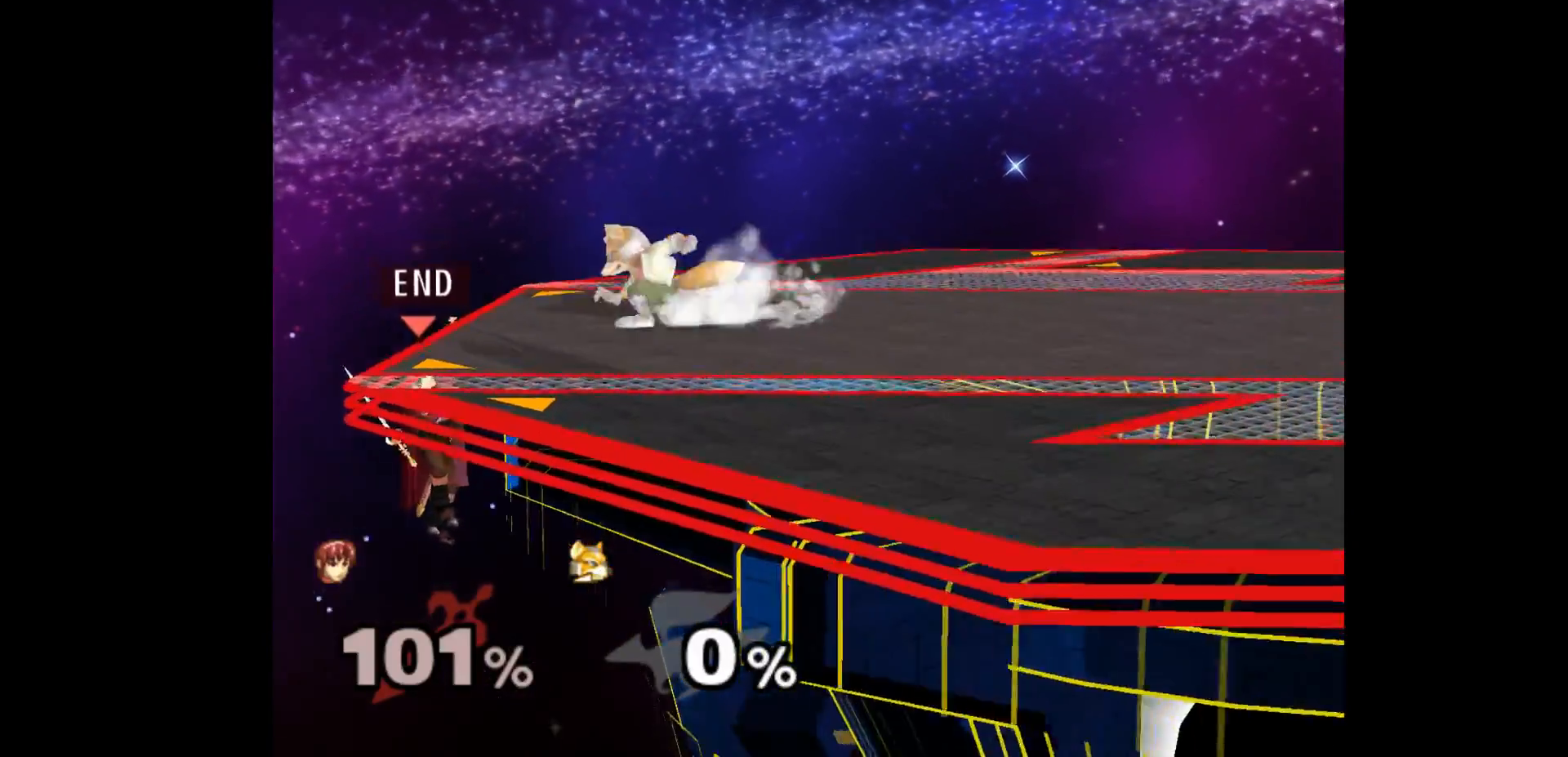
{"buttons": [], "left_stick": "up-left", "events": [[133, "left_stick", "down"], [250, "left_stick", "up-left"]]}
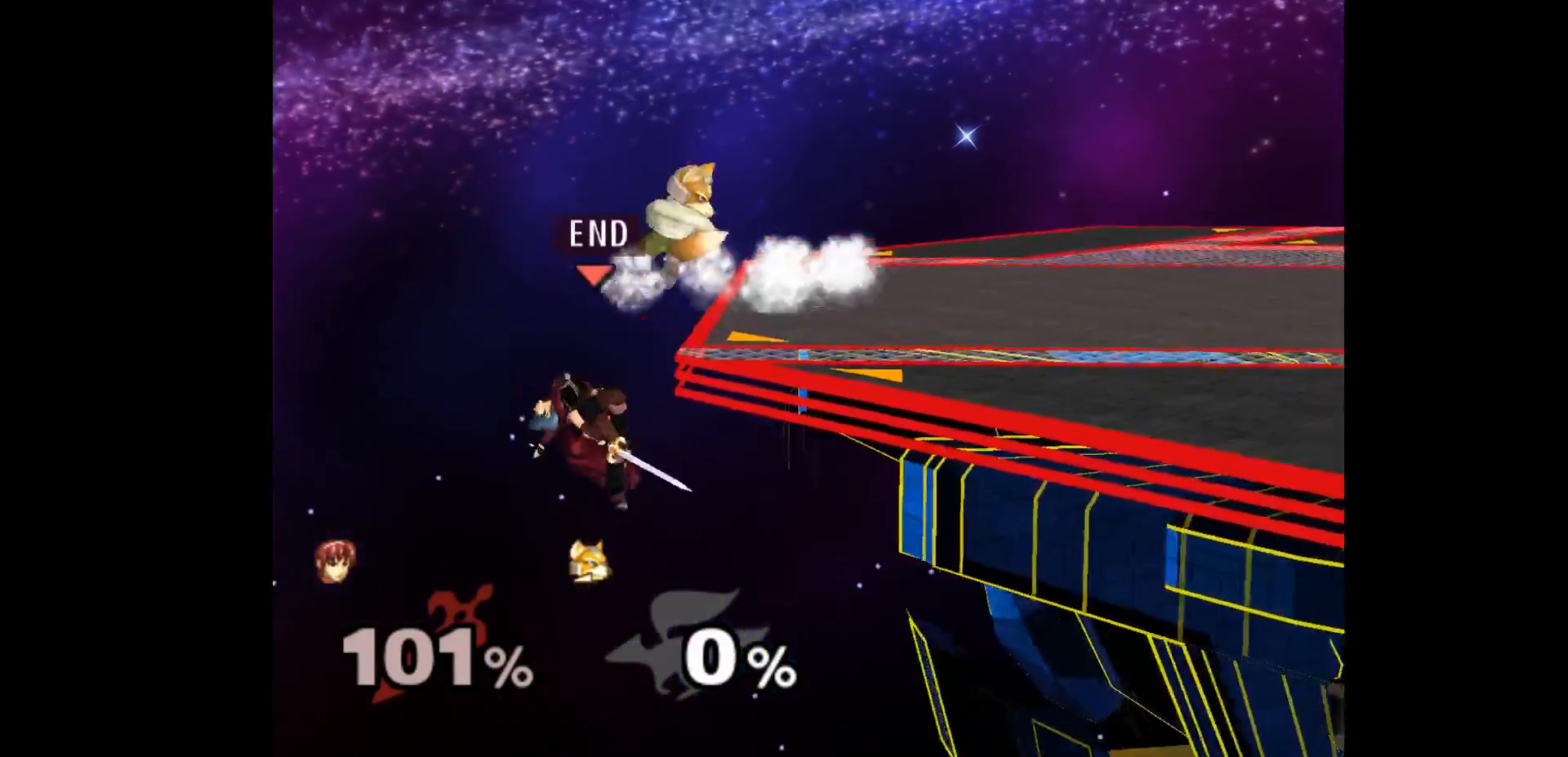
{"buttons": [], "left_stick": "center", "events": [[17, "left_stick", "up-right"], [83, "left_stick", "right"], [500, "left_stick", "center"]]}
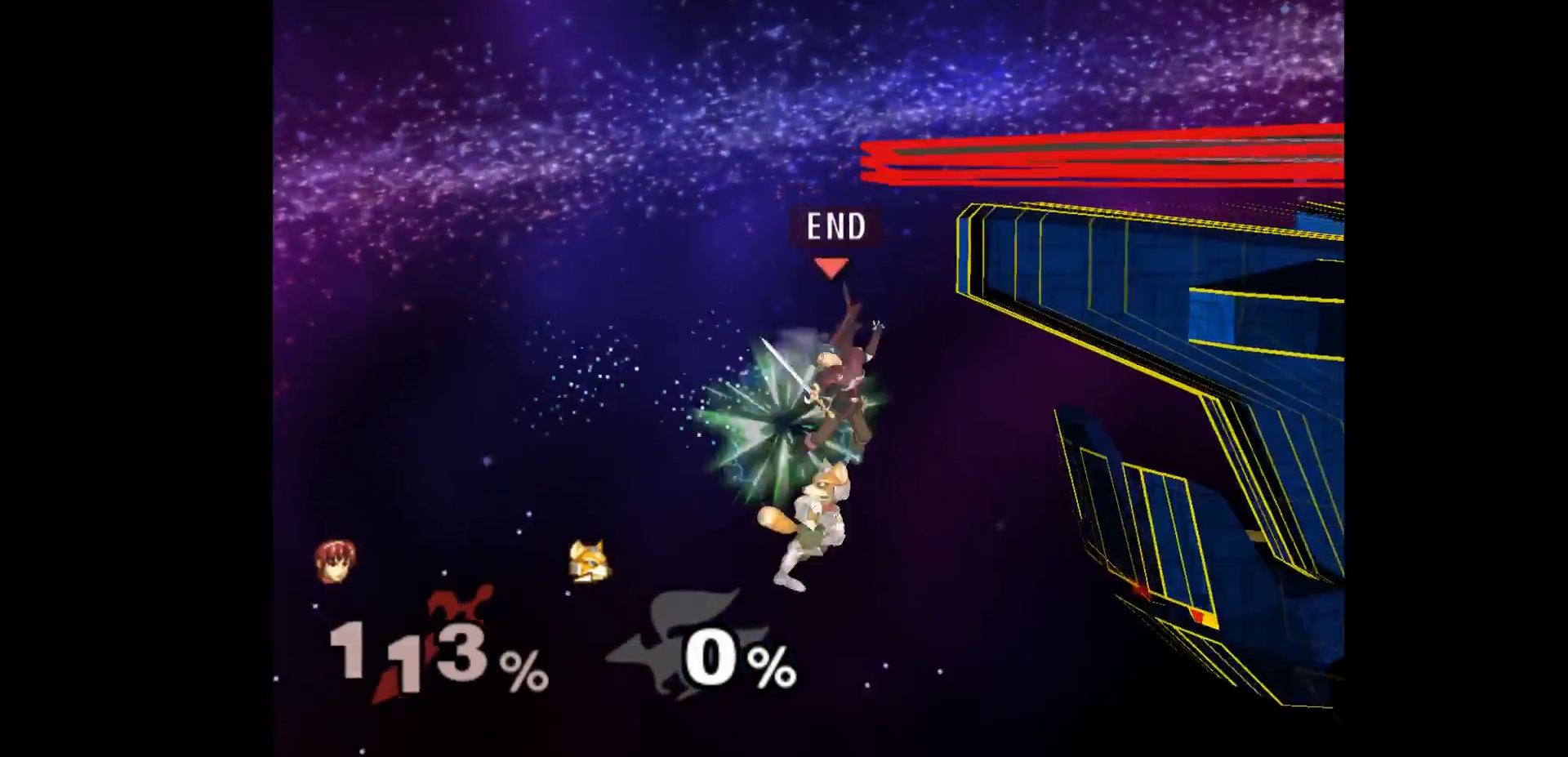
{"buttons": [], "left_stick": "up-right", "events": [[133, "left_stick", "up"], [283, "B", "down"], [283, "left_stick", "up-right"], [417, "B", "up"]]}
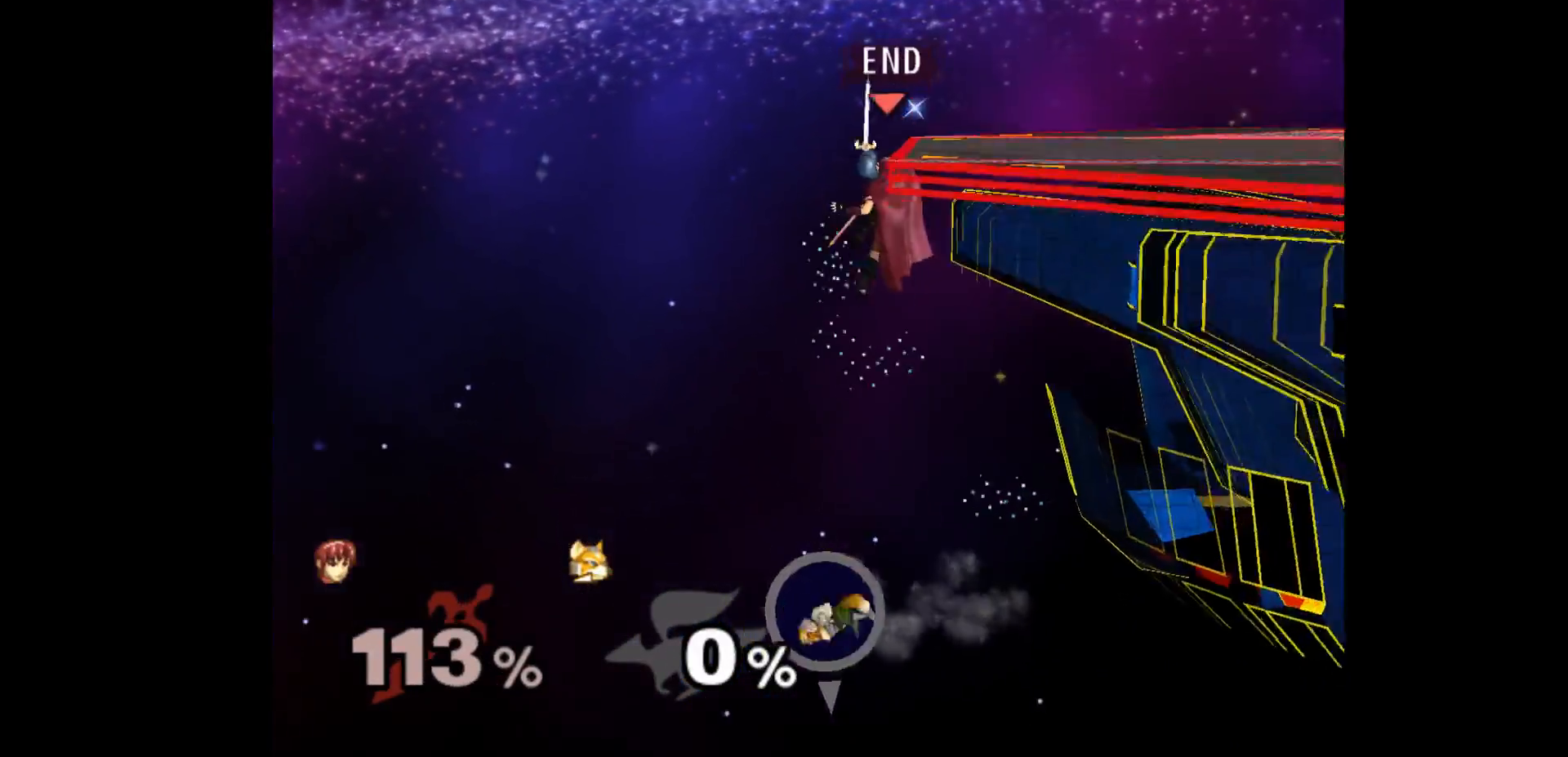
{"buttons": [], "left_stick": "center", "events": [[100, "left_stick", "center"]]}
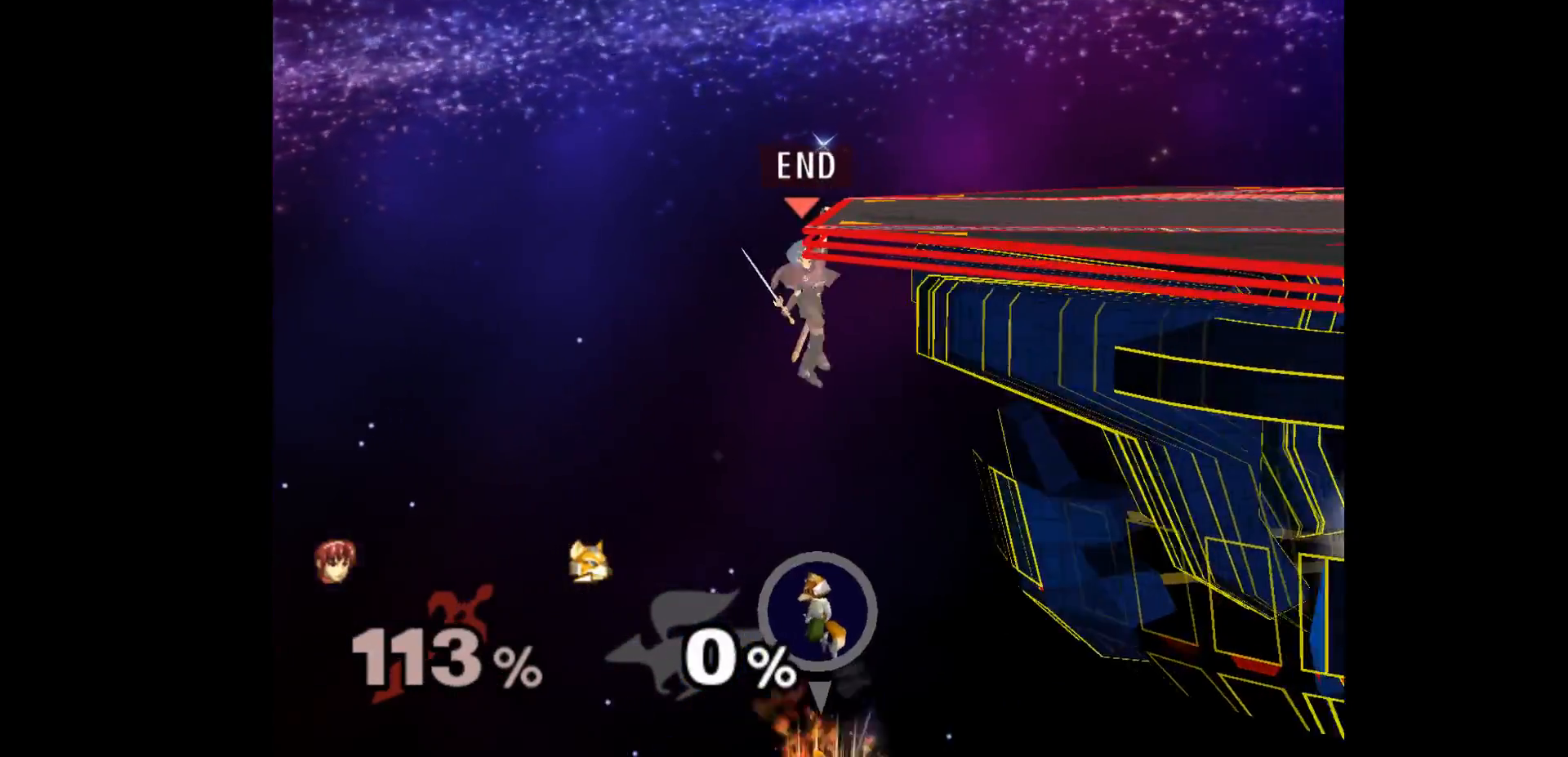
{"buttons": ["A"], "left_stick": "left", "events": [[250, "left_stick", "left"], [367, "left_stick", "right"], [433, "A", "down"], [450, "left_stick", "left"]]}
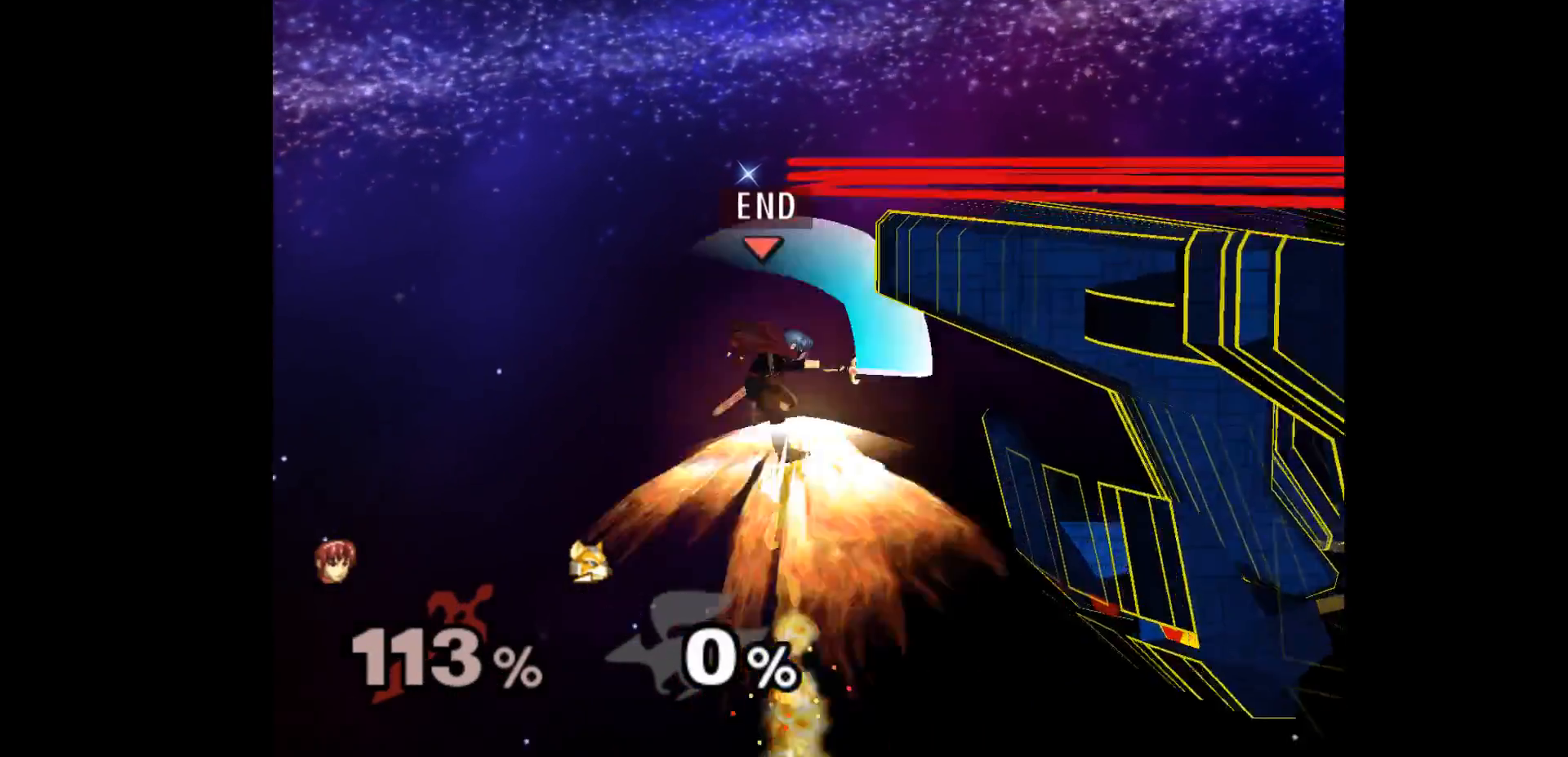
{"buttons": [], "left_stick": "right", "events": [[50, "A", "up"], [167, "left_stick", "center"], [367, "left_stick", "right"]]}
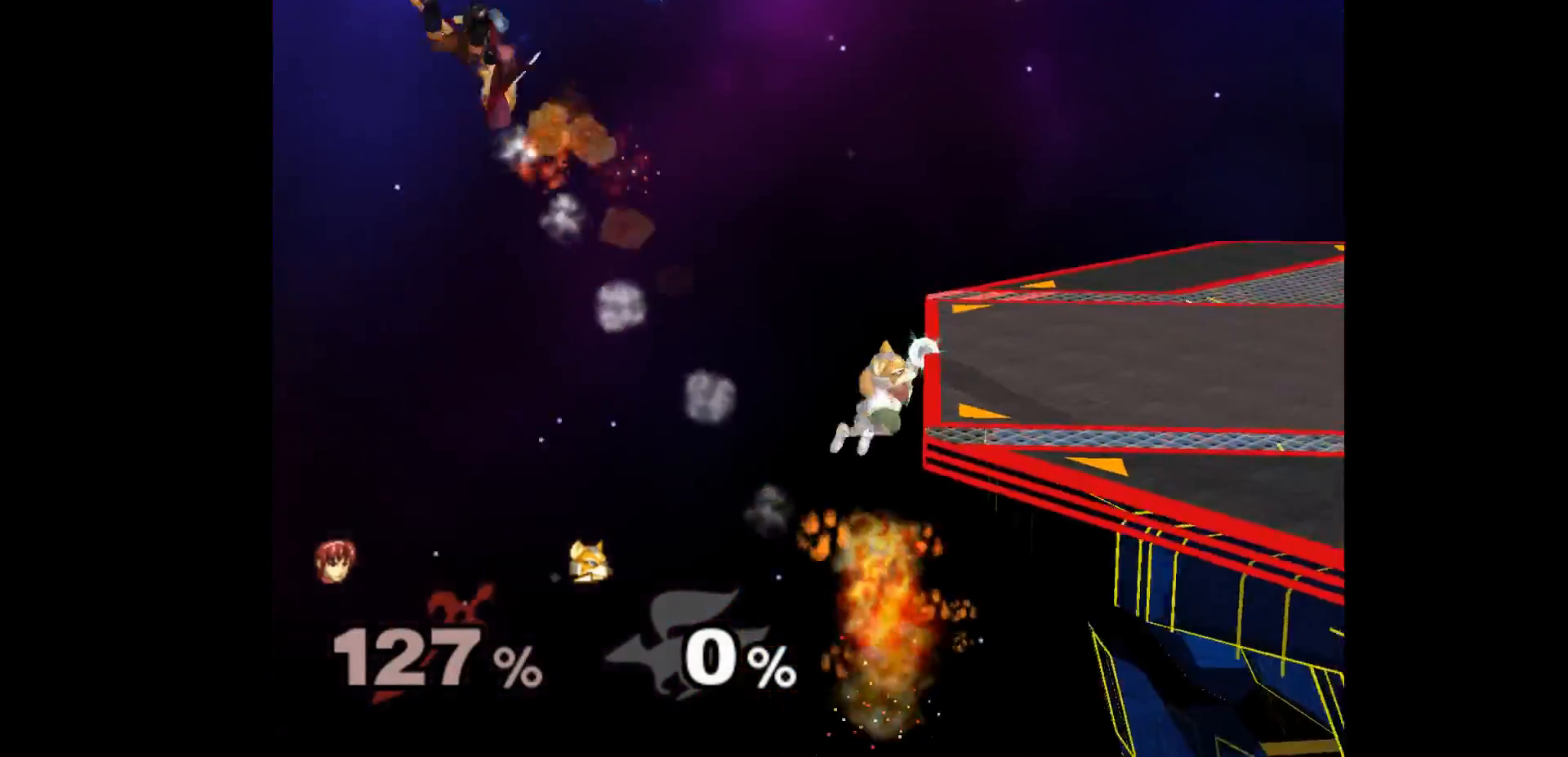
{"buttons": [], "left_stick": "right"}
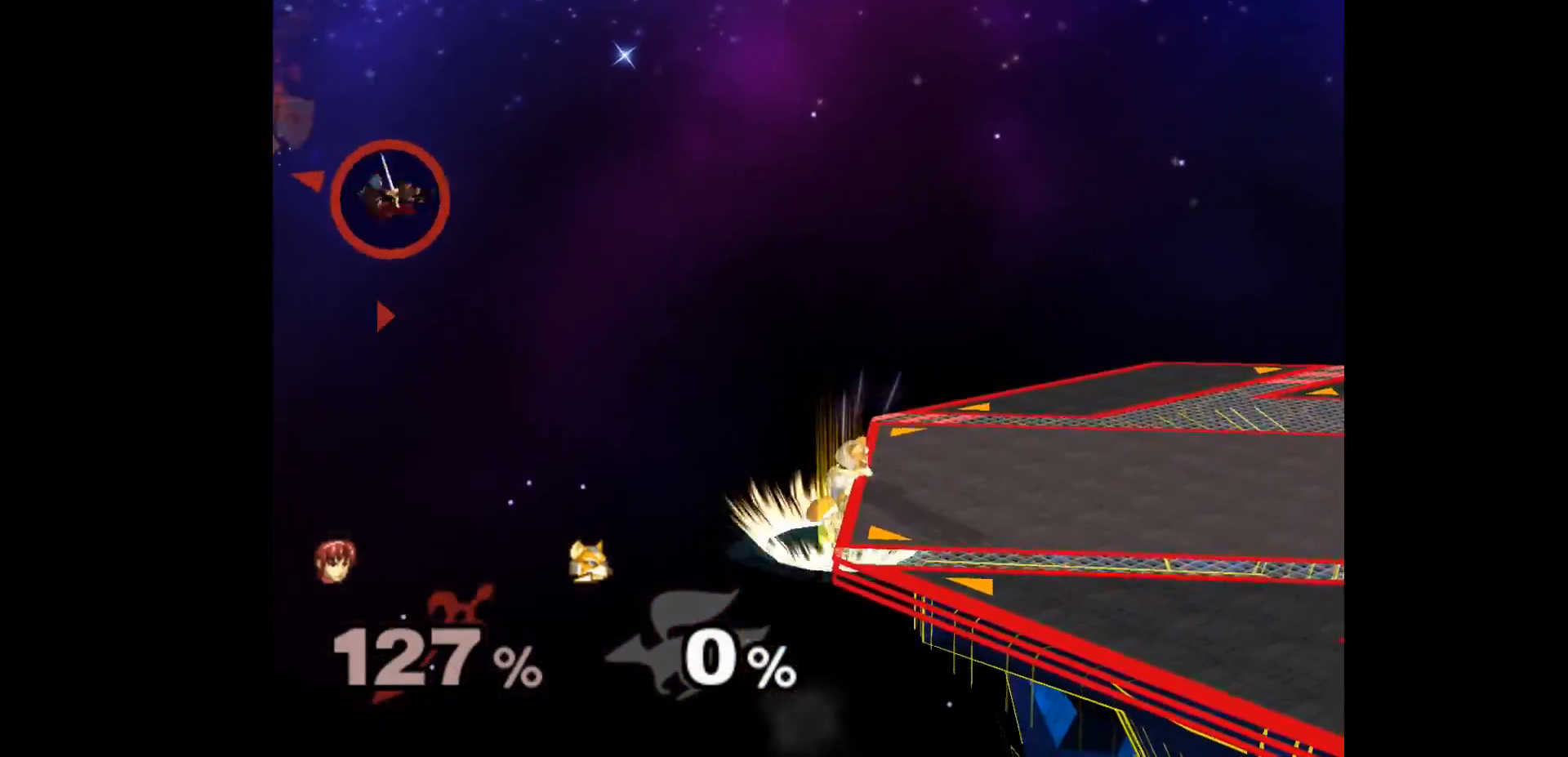
{"buttons": [], "left_stick": "right", "events": []}
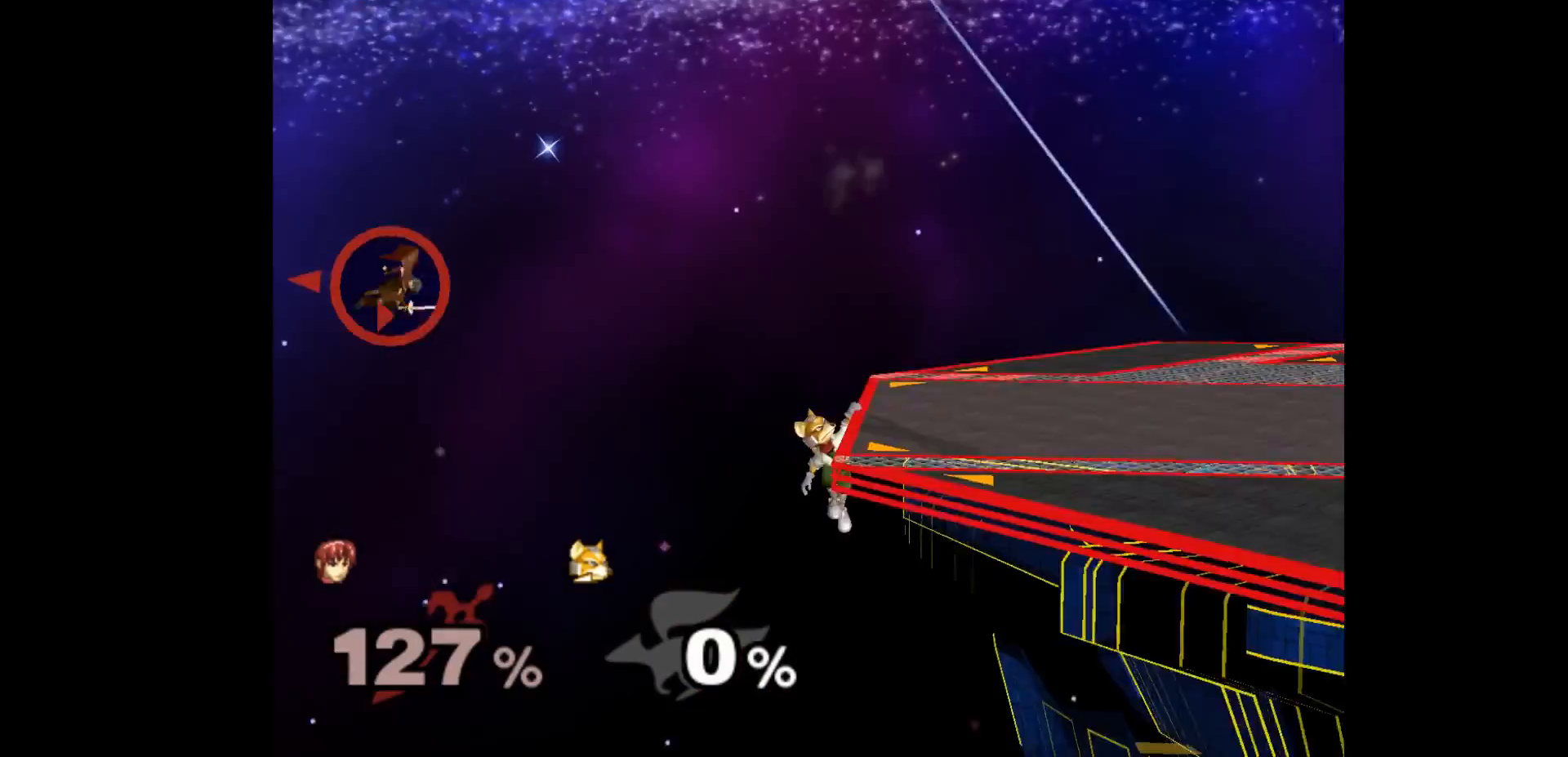
{"buttons": [], "left_stick": "up-right", "events": [[417, "left_stick", "up-right"]]}
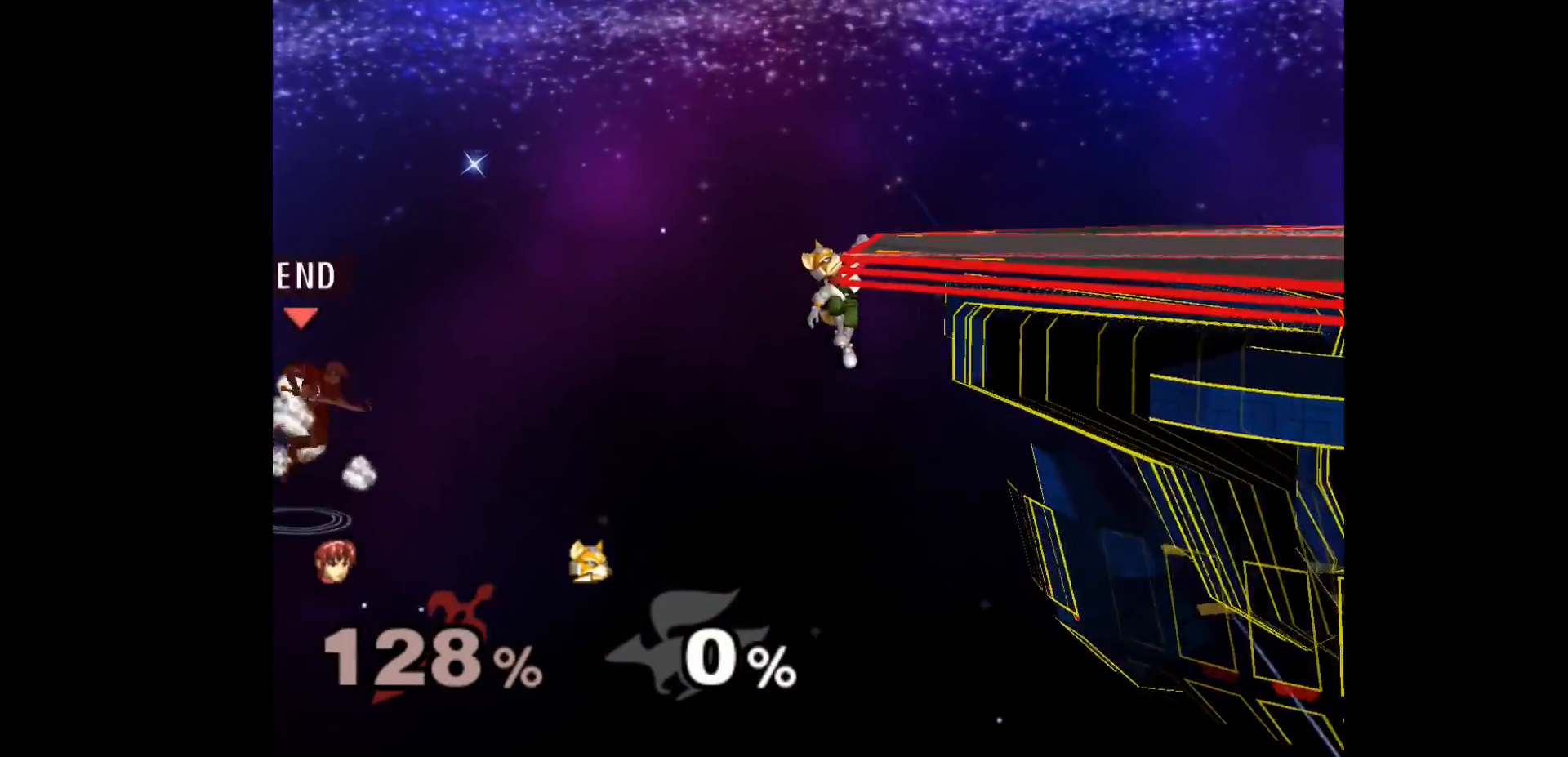
{"buttons": [], "left_stick": "right", "events": [[67, "A", "down"], [67, "left_stick", "right"], [183, "A", "up"]]}
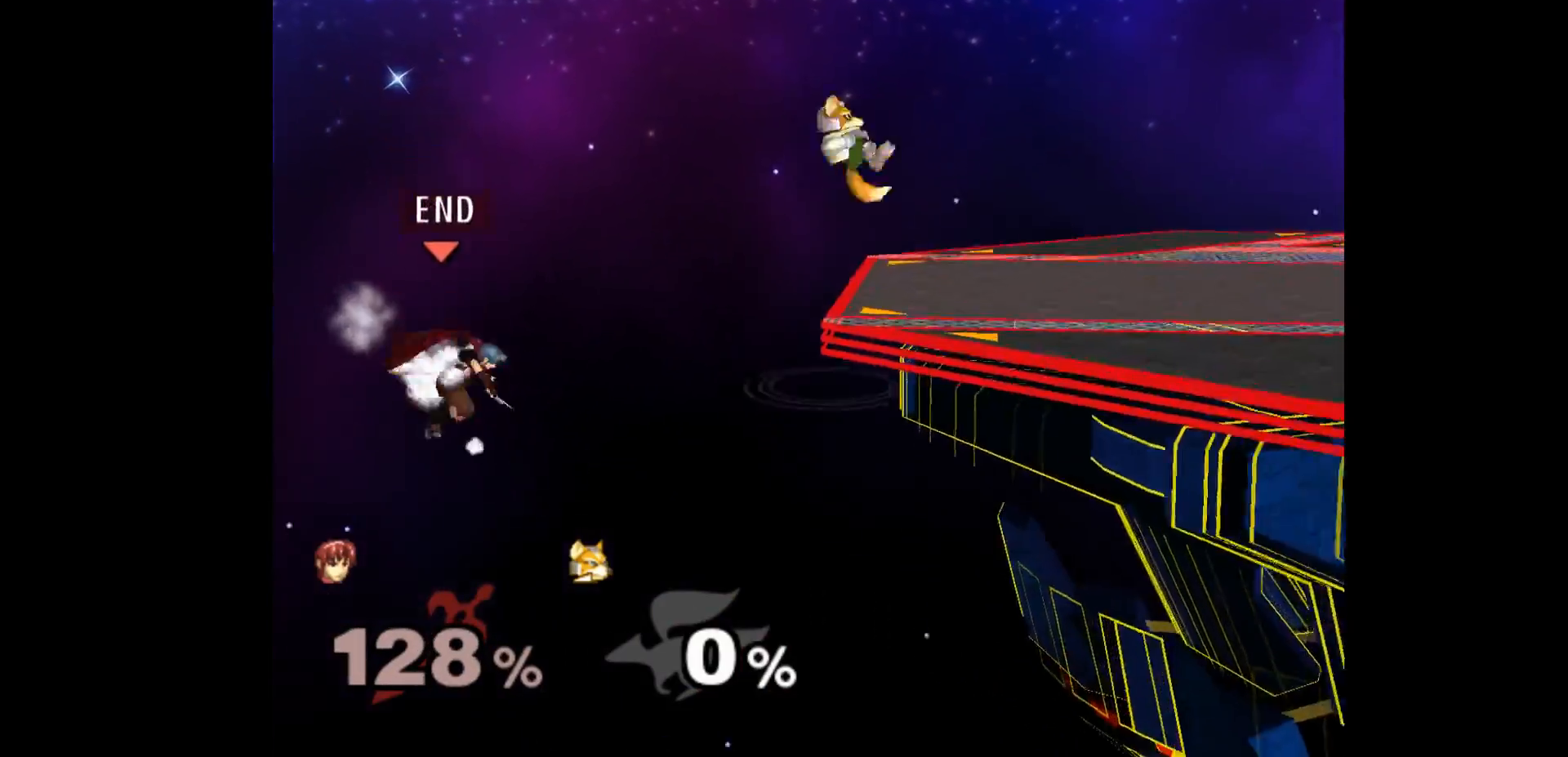
{"buttons": [], "left_stick": "right", "events": [[250, "B", "down"], [400, "B", "up"]]}
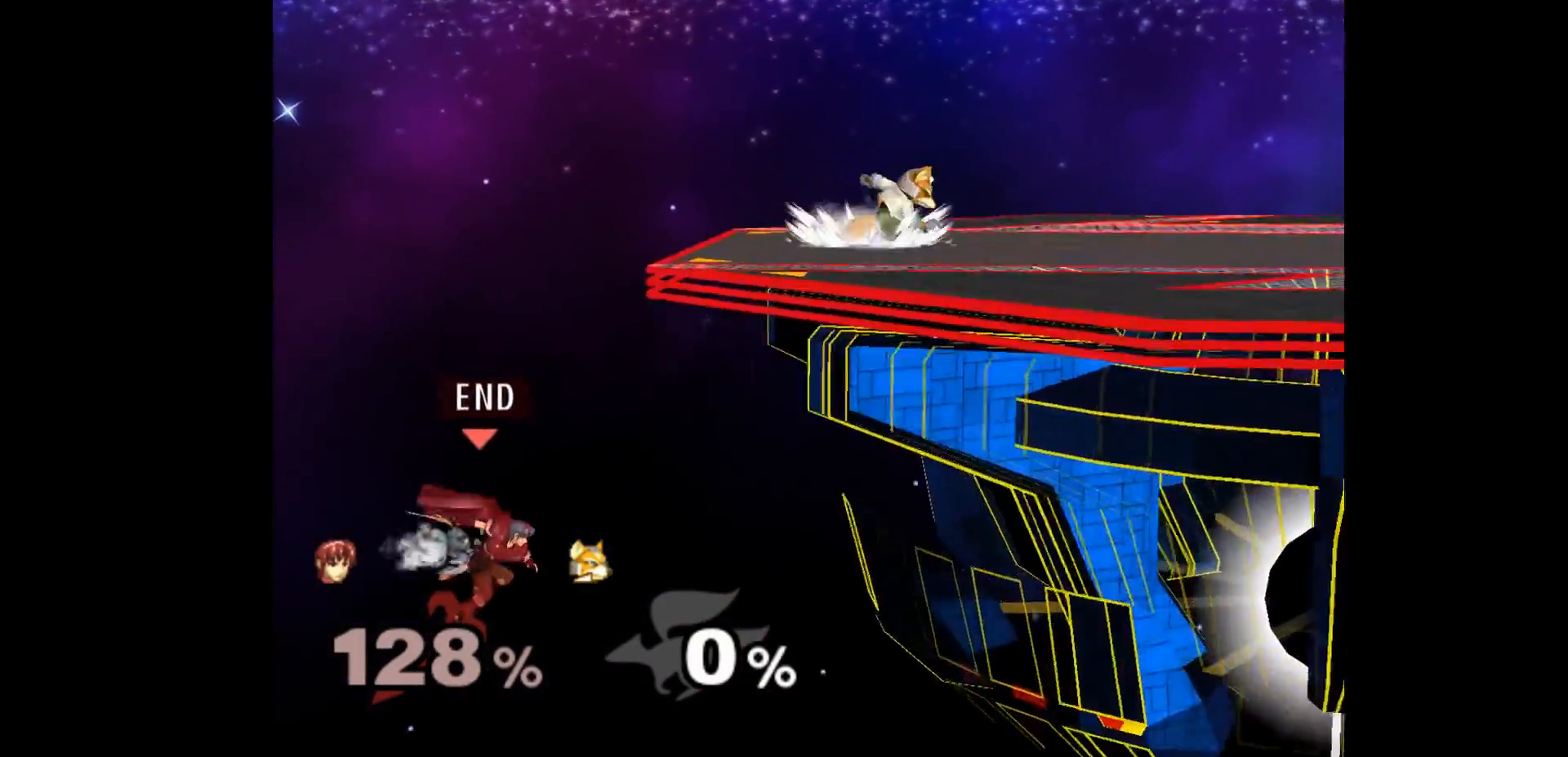
{"buttons": ["B"], "left_stick": "up", "events": [[150, "left_stick", "center"], [217, "left_stick", "up"], [283, "B", "down"], [367, "B", "up"], [433, "B", "down"]]}